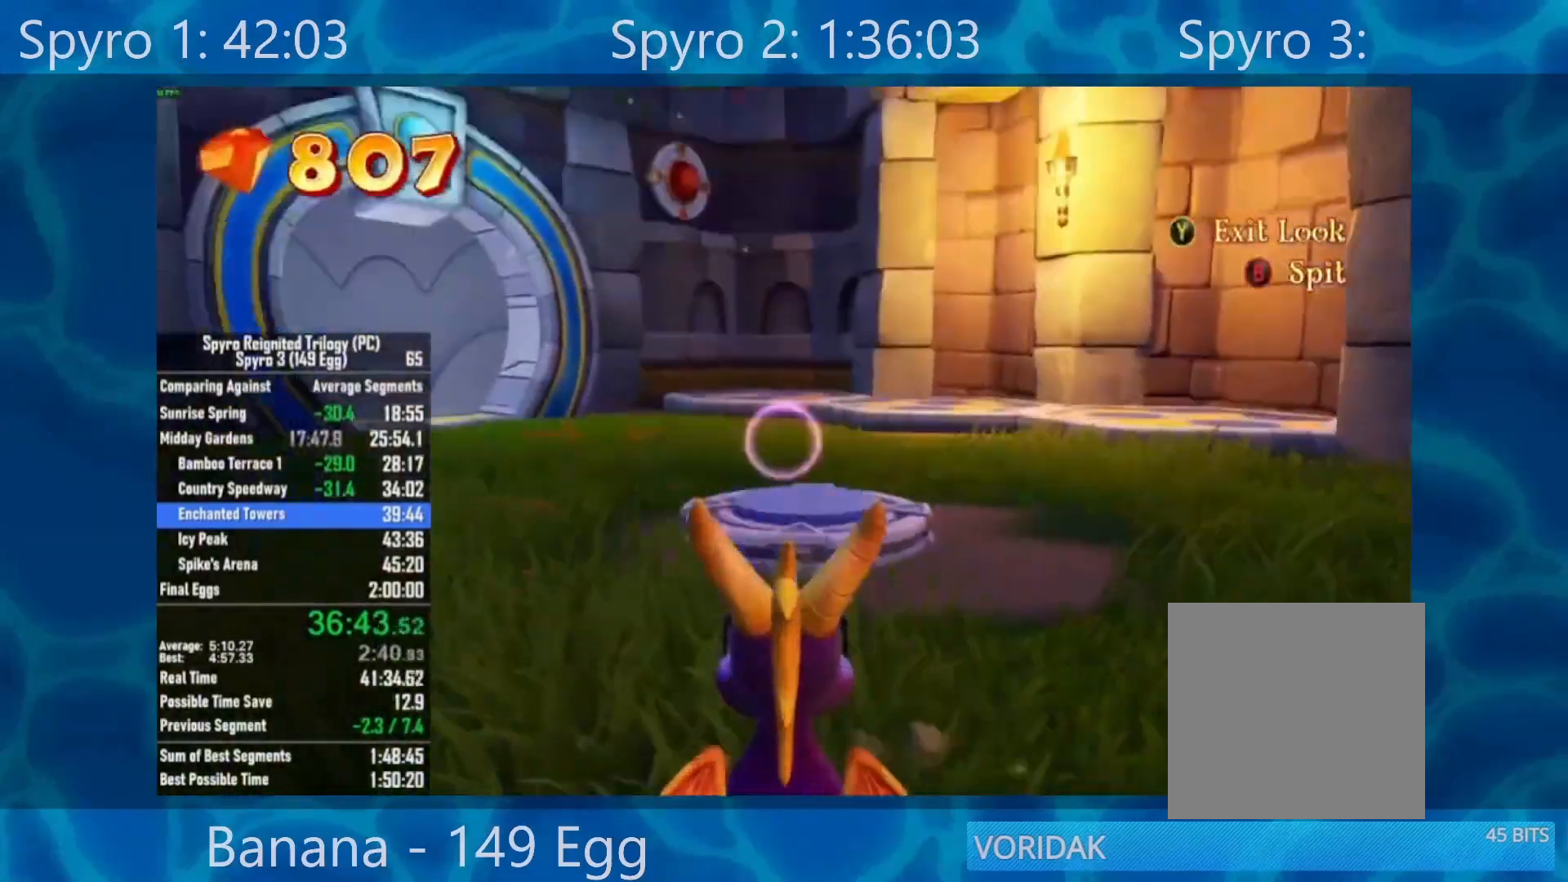
Gameplay with a controller (Xbox layout); each line is a JSON object with the inputs held at the frame after it. "events" lists button and stick changes between this image and that frame as [ms after this image, input, new state], when the widget could be followed in between.
{"buttons": ["X"], "left_stick": "right", "right_stick": "center", "events": [[67, "left_stick", "center"], [133, "B", "down"], [267, "Y", "up"], [333, "B", "up"], [400, "left_stick", "right"], [433, "X", "down"]]}
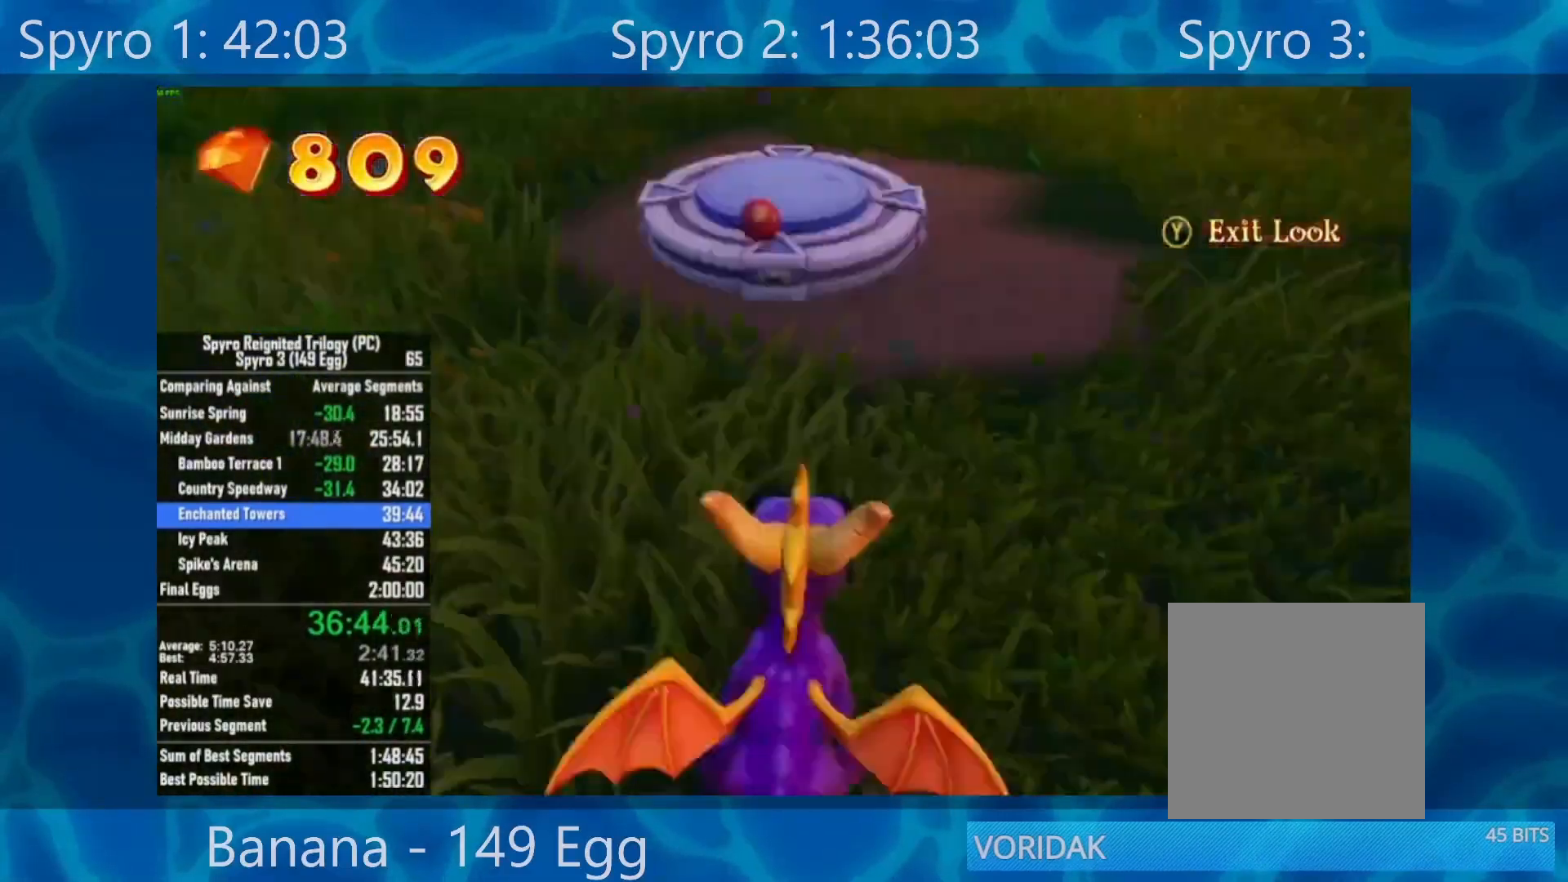
{"buttons": ["X"], "left_stick": "left", "right_stick": "center", "events": [[167, "left_stick", "center"], [300, "left_stick", "left"]]}
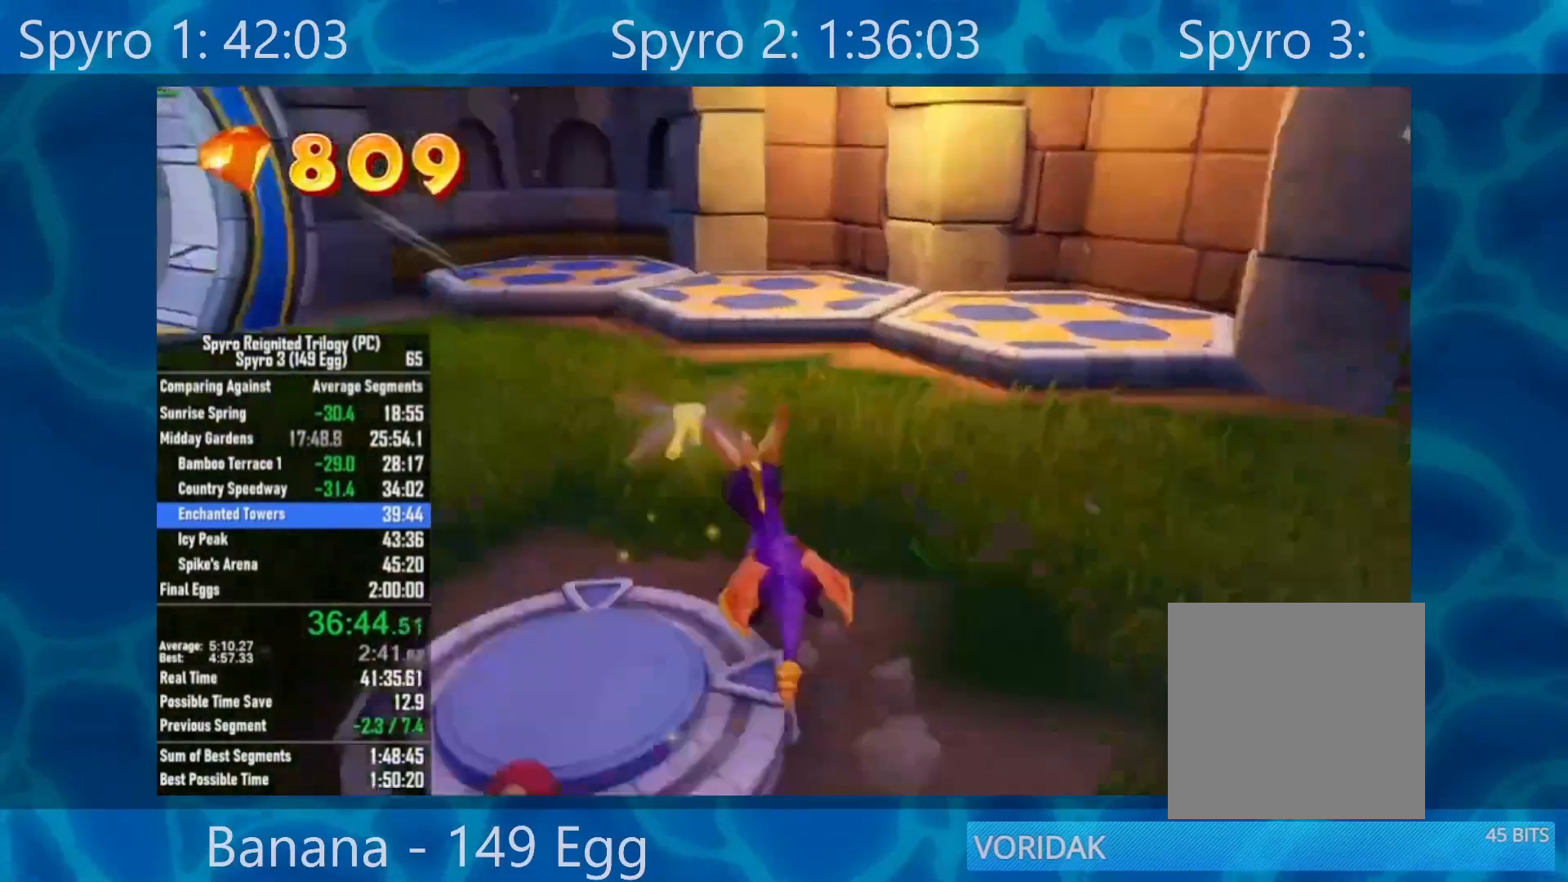
{"buttons": [], "left_stick": "up-left", "right_stick": "center", "events": [[150, "left_stick", "center"], [400, "left_stick", "up-left"], [467, "X", "up"]]}
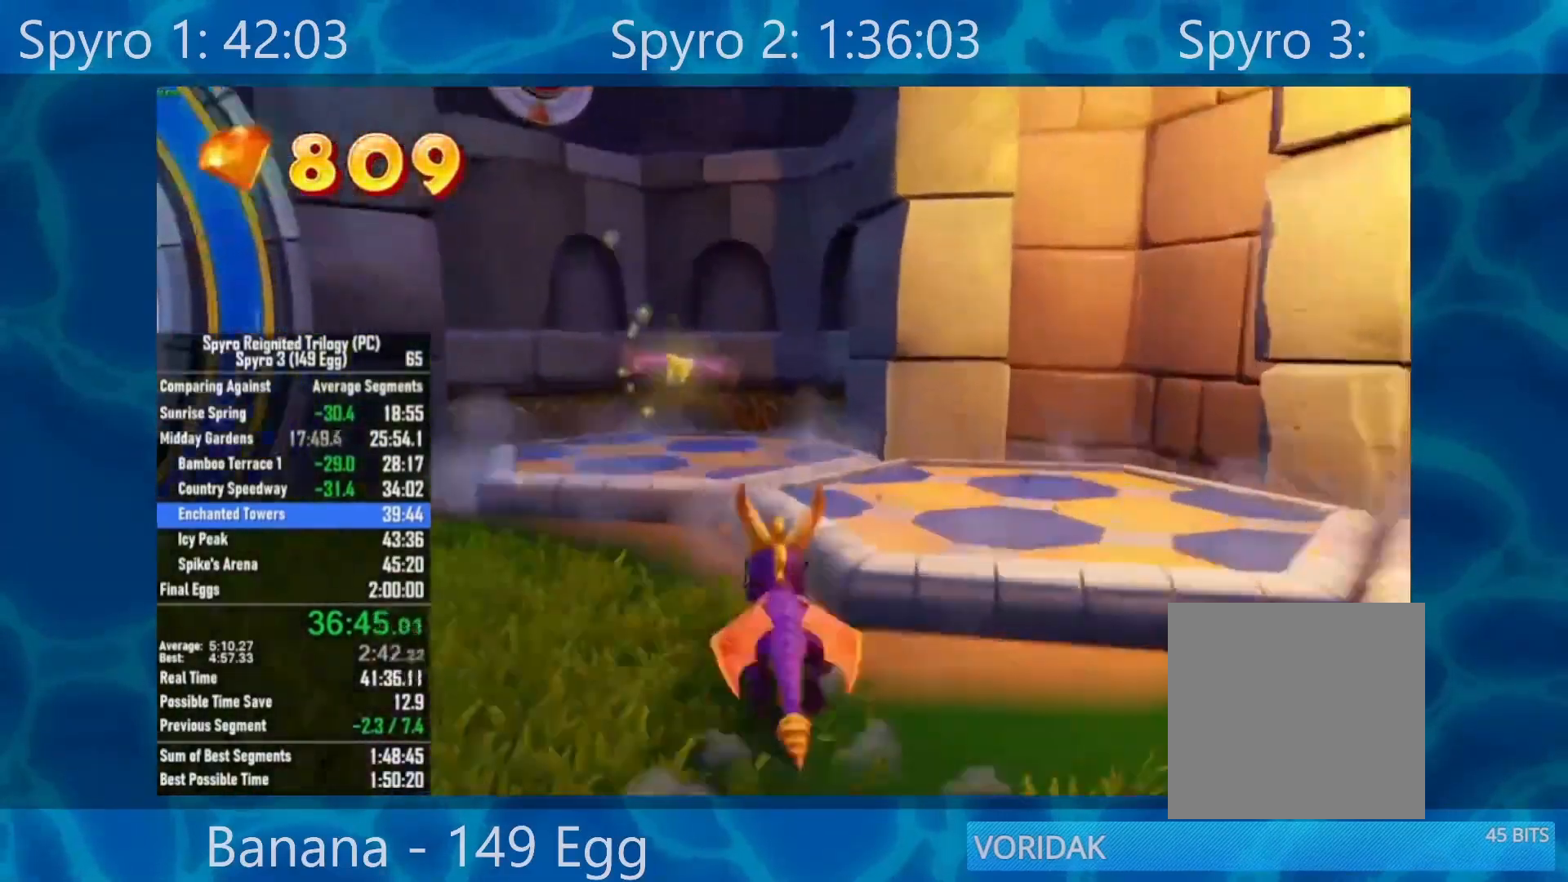
{"buttons": [], "left_stick": "up", "right_stick": "left", "events": [[133, "A", "down"], [267, "A", "up"], [300, "left_stick", "up"], [450, "right_stick", "left"]]}
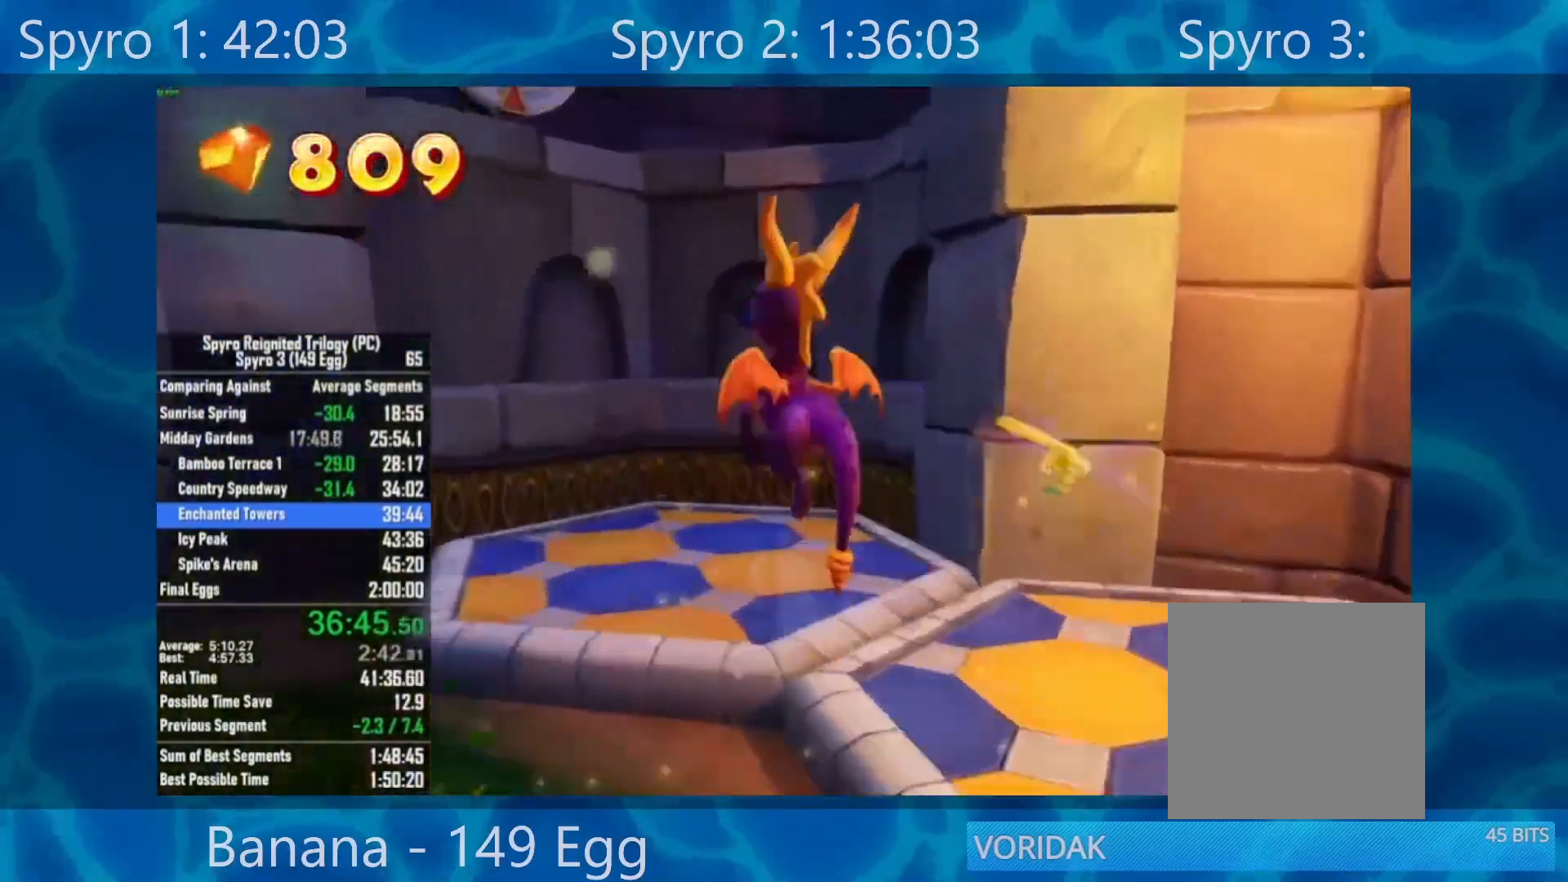
{"buttons": [], "left_stick": "up", "right_stick": "left", "events": []}
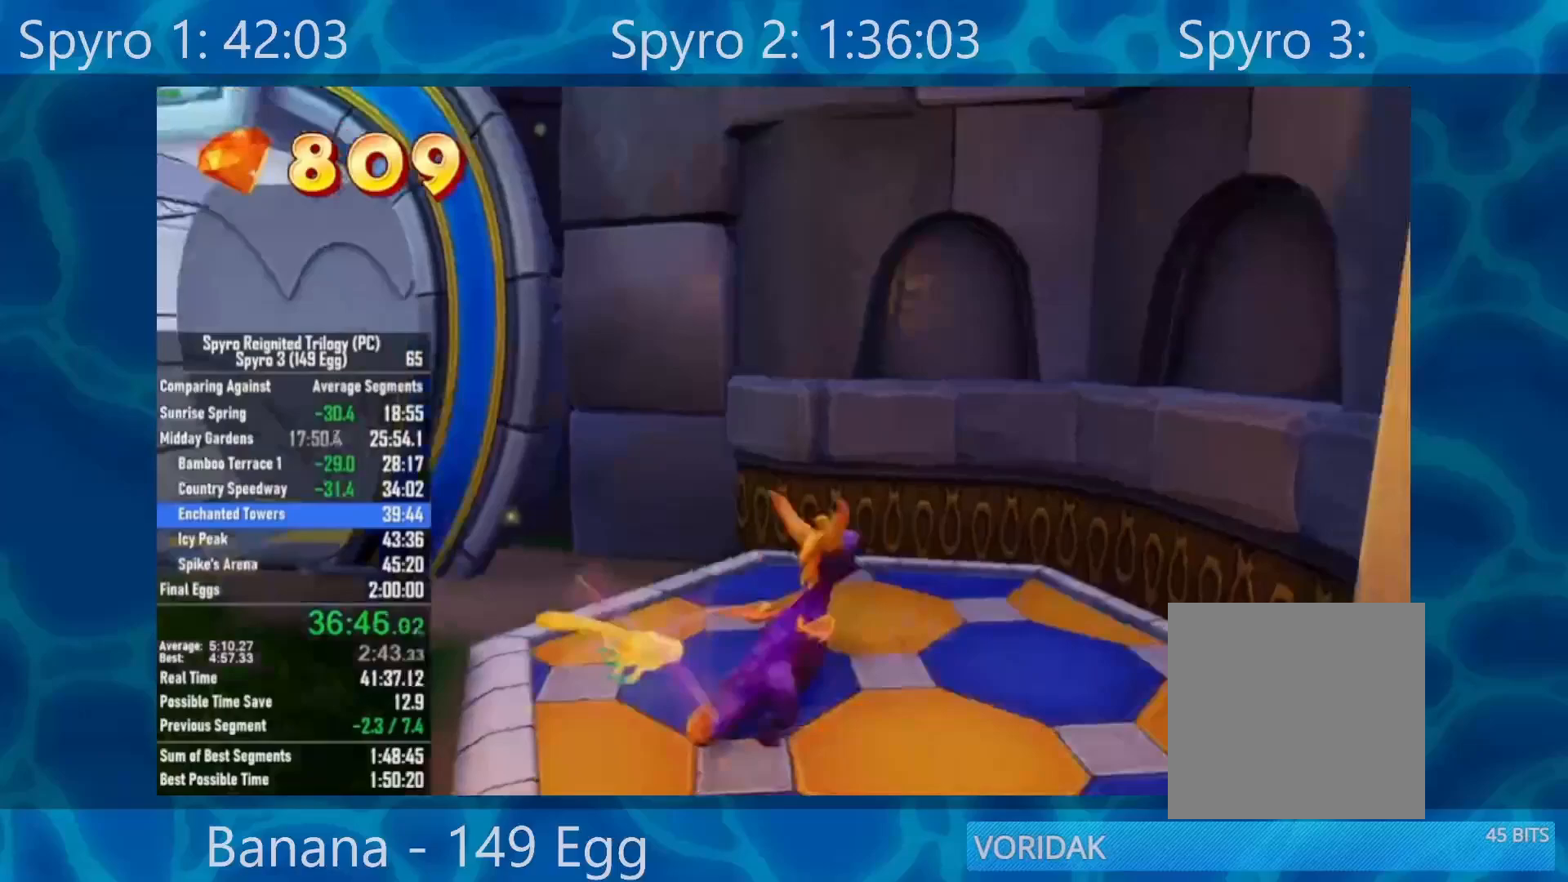
{"buttons": [], "left_stick": "center", "right_stick": "center", "events": [[50, "left_stick", "center"], [500, "right_stick", "center"]]}
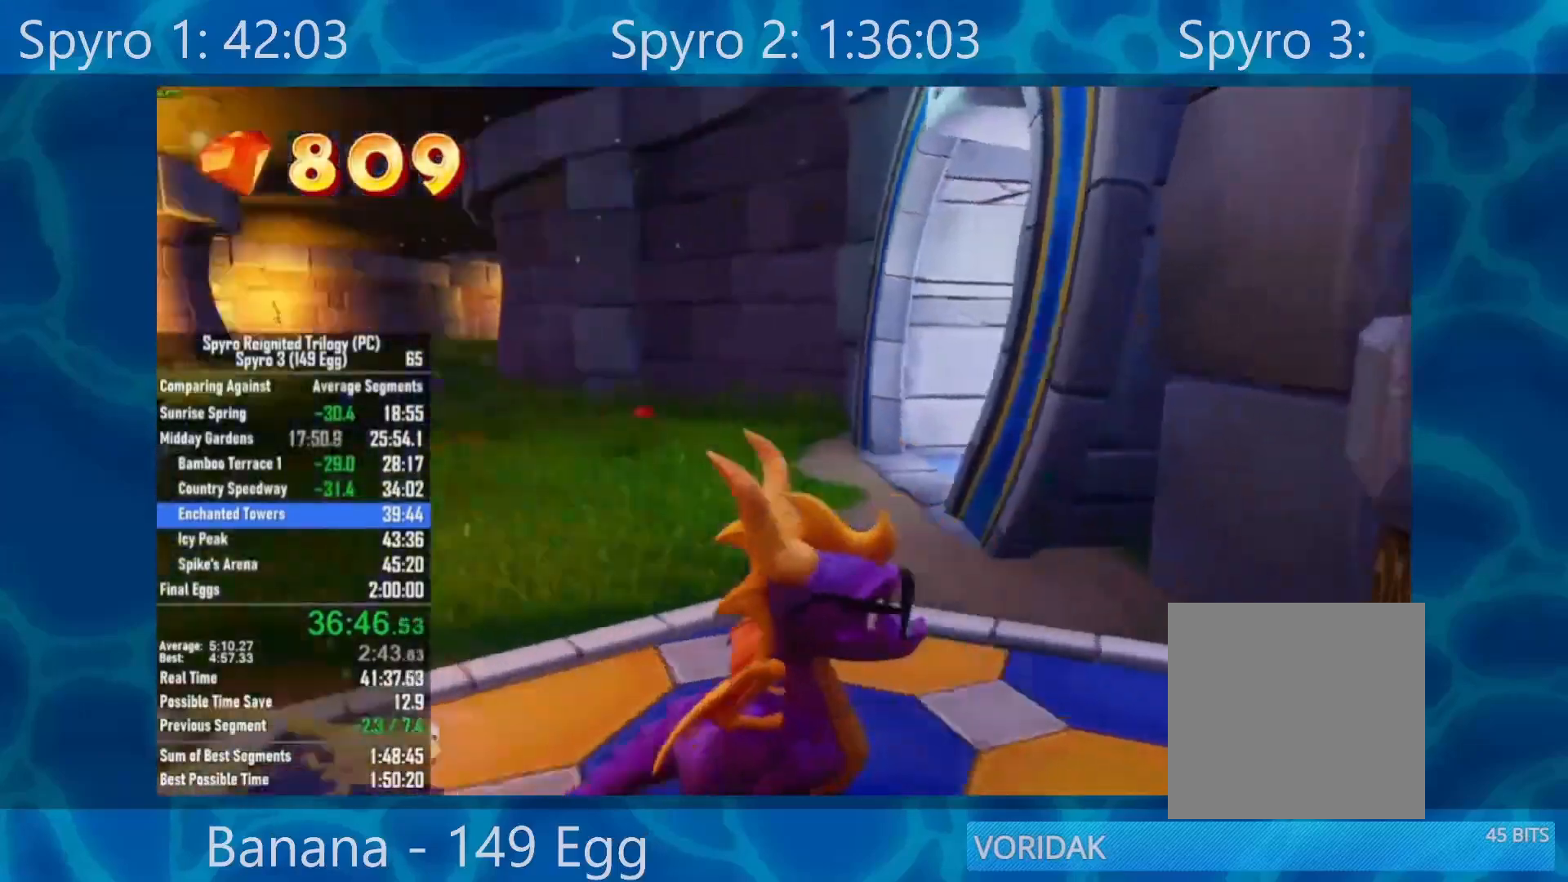
{"buttons": [], "left_stick": "center", "right_stick": "center", "events": []}
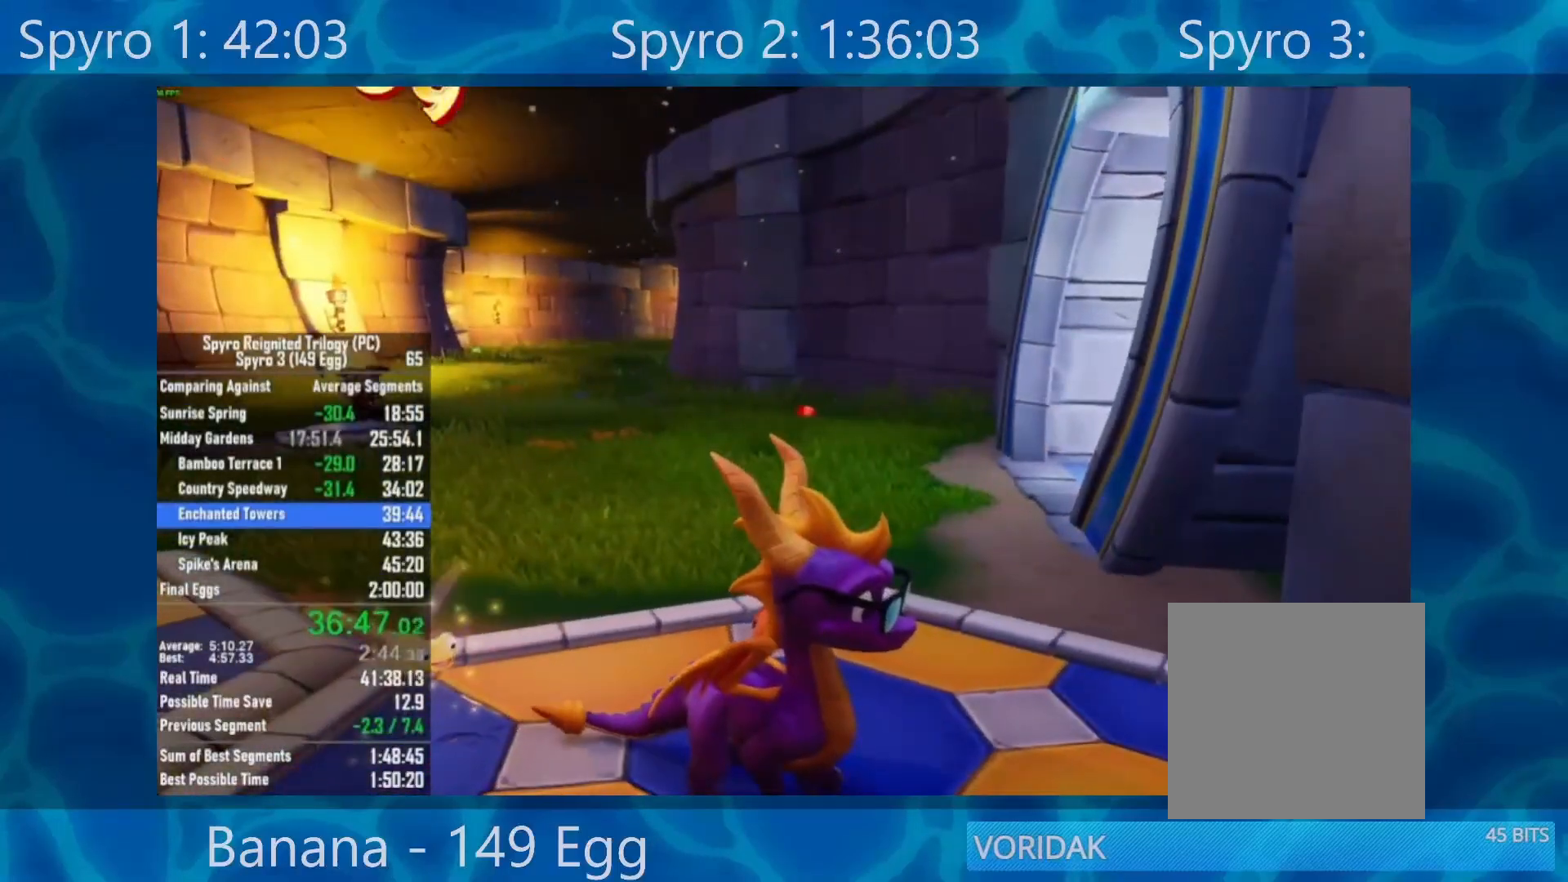
{"buttons": [], "left_stick": "center", "right_stick": "center", "events": []}
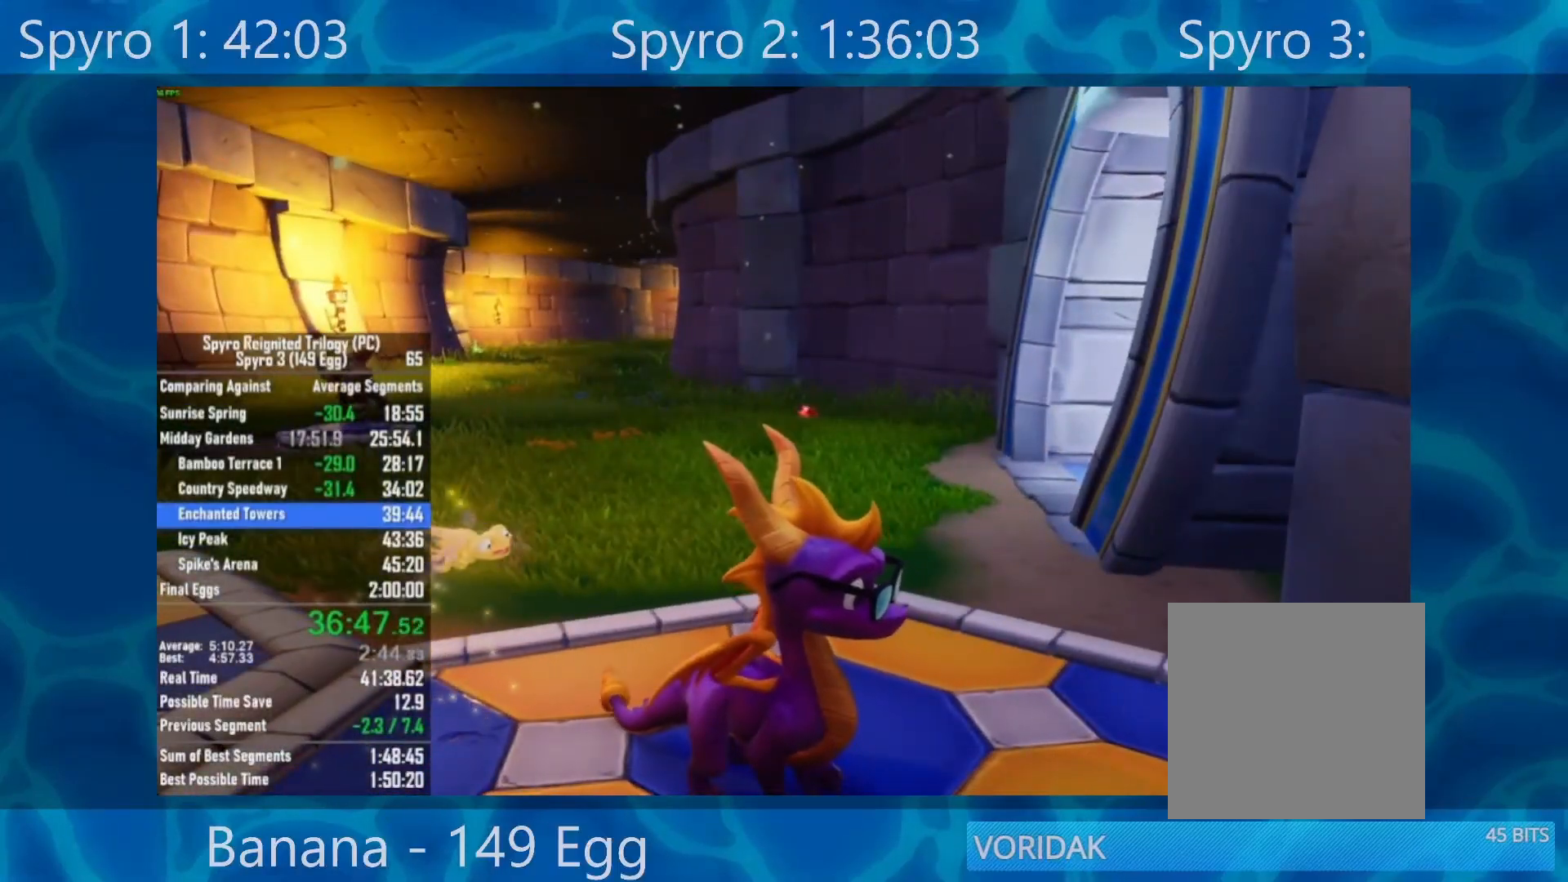
{"buttons": [], "left_stick": "right", "right_stick": "right", "events": [[167, "right_stick", "right"], [433, "left_stick", "right"]]}
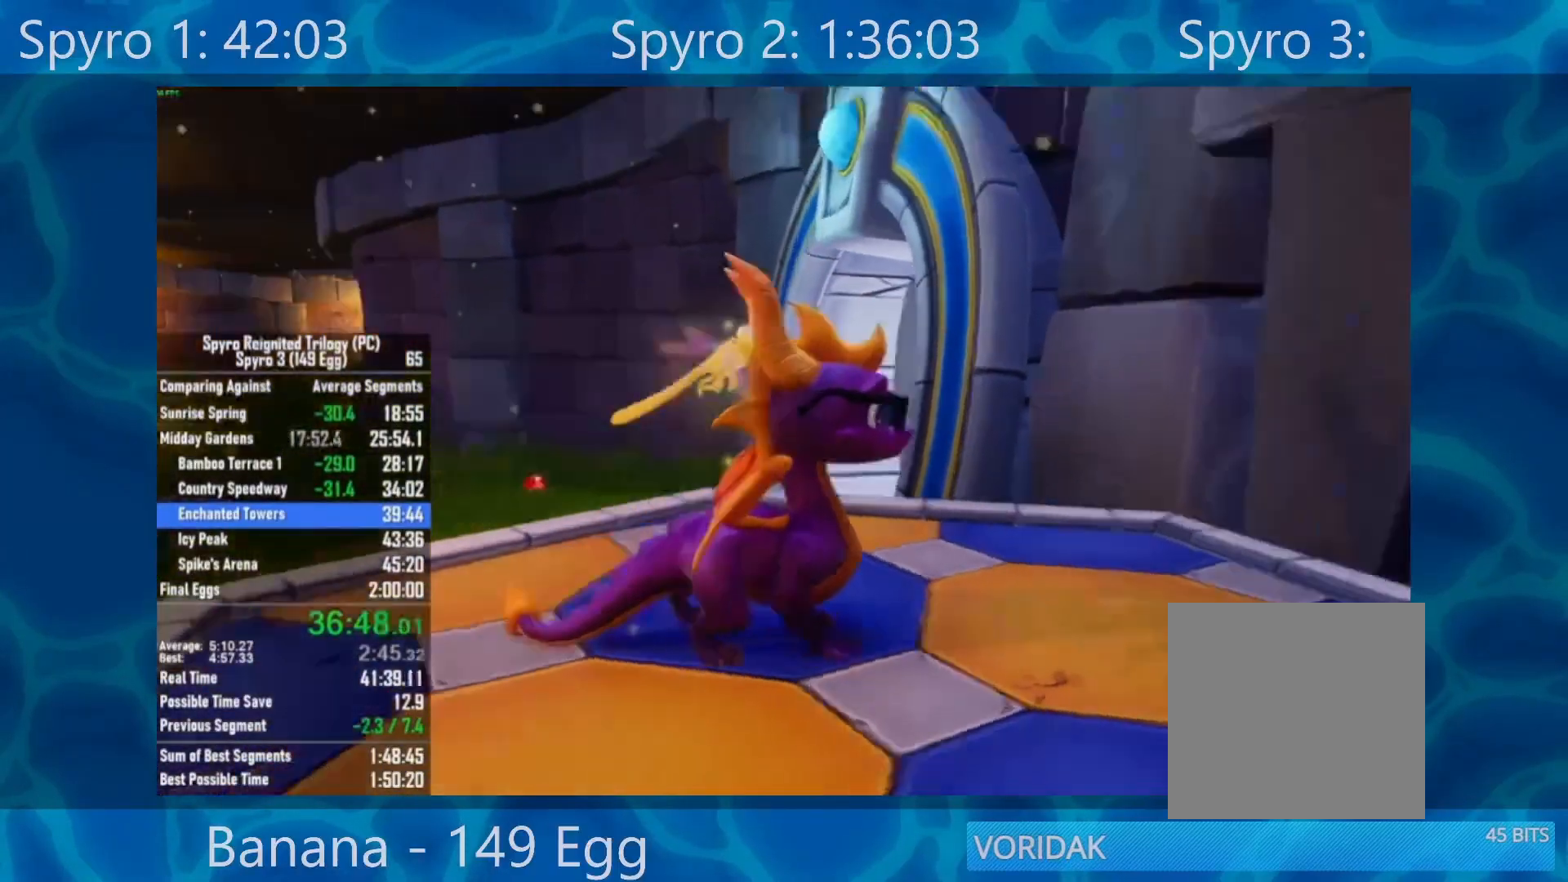
{"buttons": [], "left_stick": "up", "right_stick": "right", "events": [[100, "left_stick", "center"], [233, "R2", "down"], [350, "left_stick", "up"], [433, "R2", "up"]]}
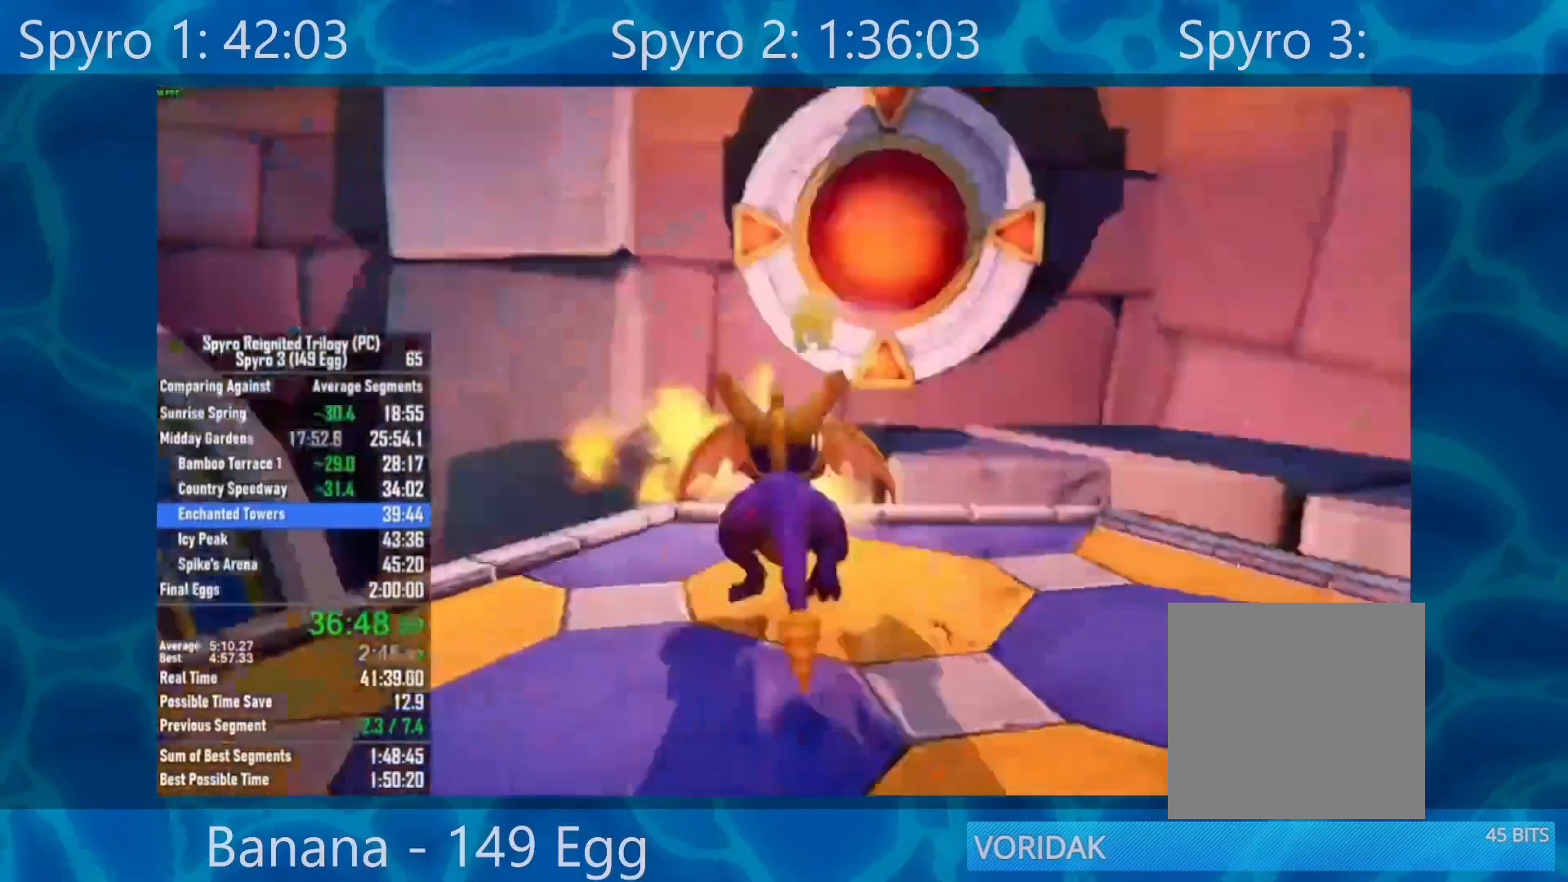
{"buttons": [], "left_stick": "center", "right_stick": "center", "events": [[50, "left_stick", "center"], [150, "right_stick", "center"], [317, "right_stick", "left"], [367, "right_stick", "center"]]}
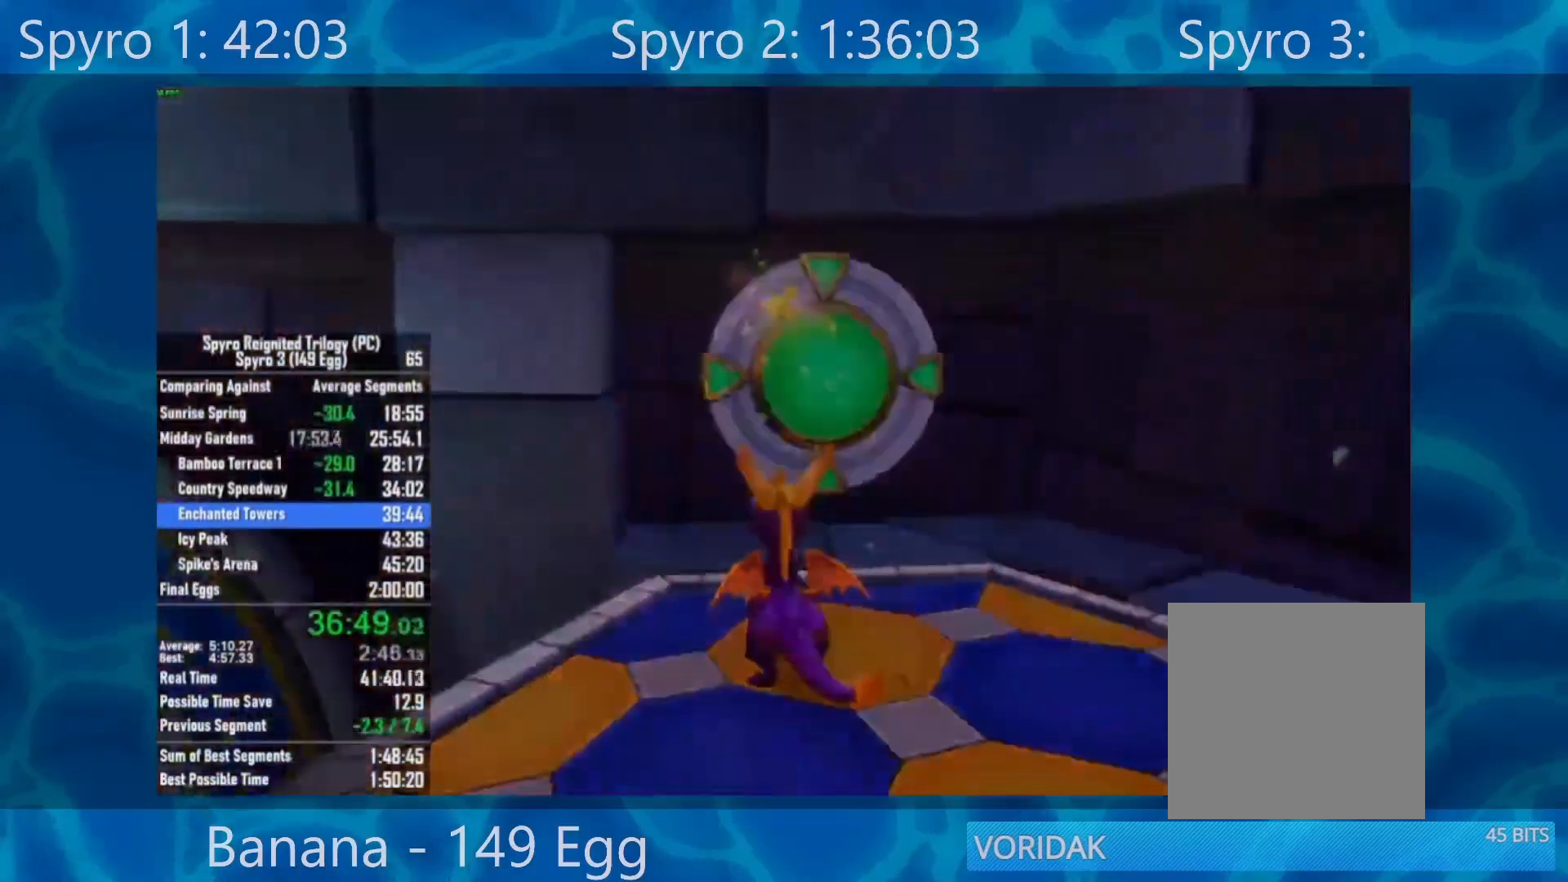
{"buttons": [], "left_stick": "center", "right_stick": "center", "events": []}
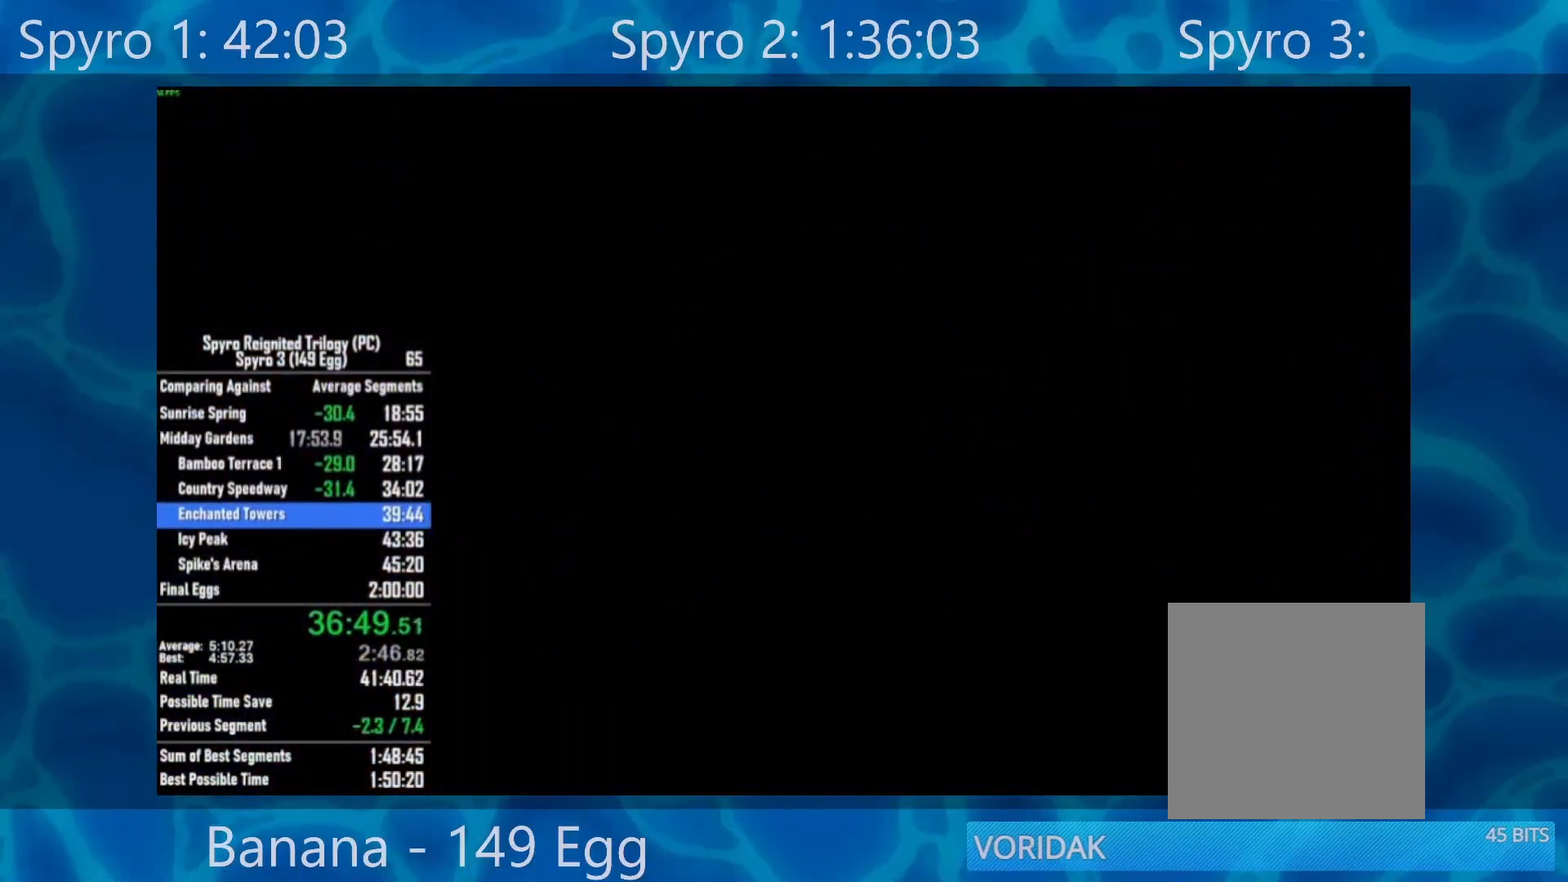
{"buttons": [], "left_stick": "center", "right_stick": "center", "events": [[67, "Y", "down"], [133, "Y", "up"], [233, "Y", "down"], [267, "Y", "up"], [400, "Y", "down"], [467, "Y", "up"]]}
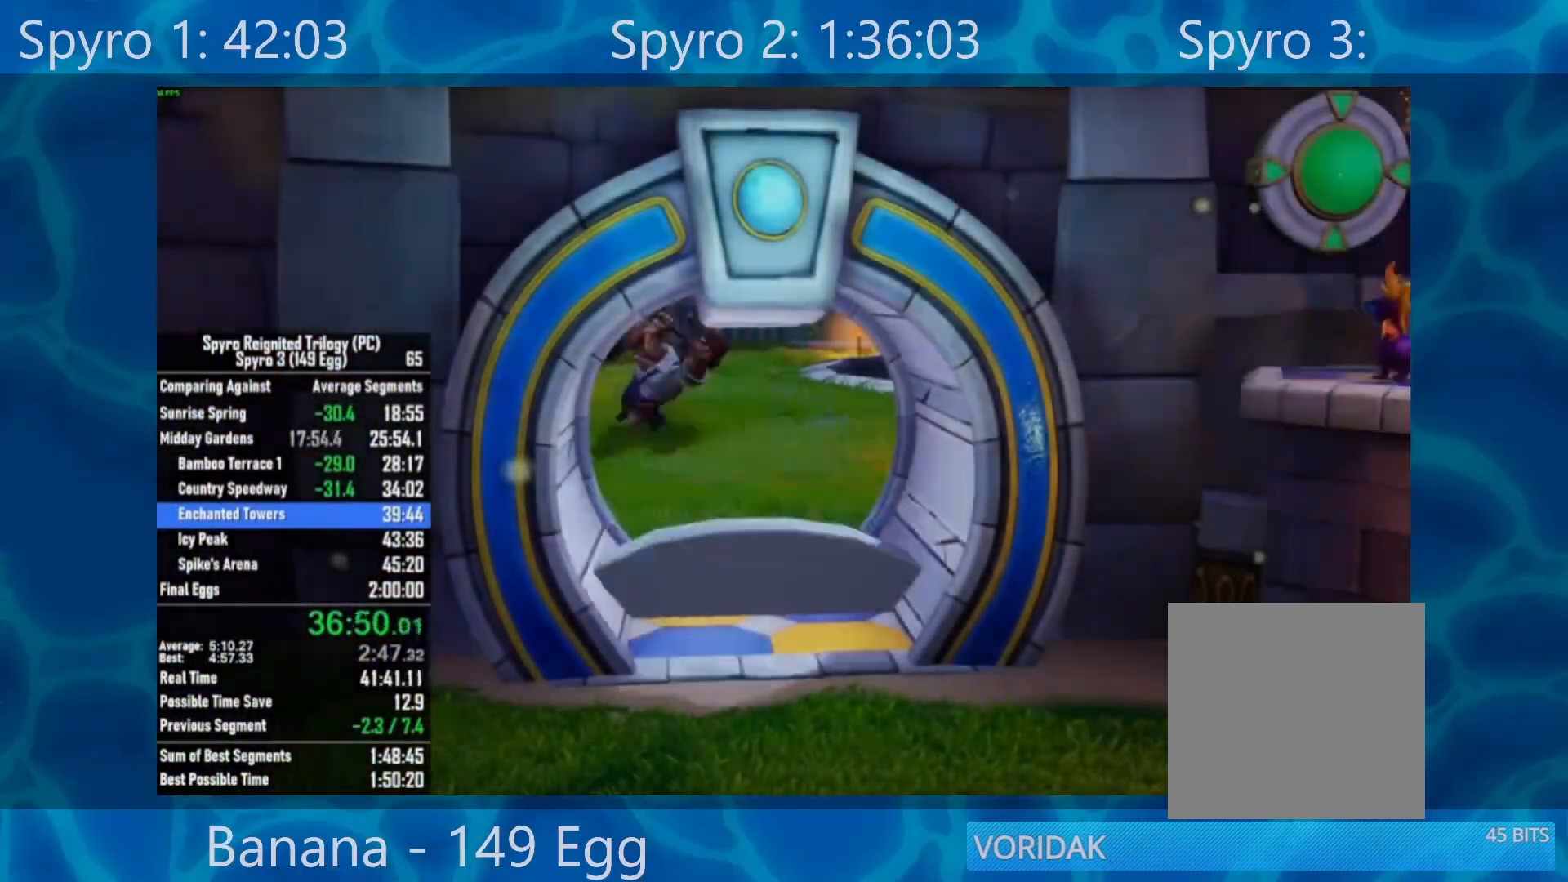
{"buttons": [], "left_stick": "center", "right_stick": "center", "events": [[33, "Y", "down"], [67, "Y", "up"], [200, "Y", "down"], [233, "Y", "up"], [333, "Y", "down"], [433, "Y", "up"]]}
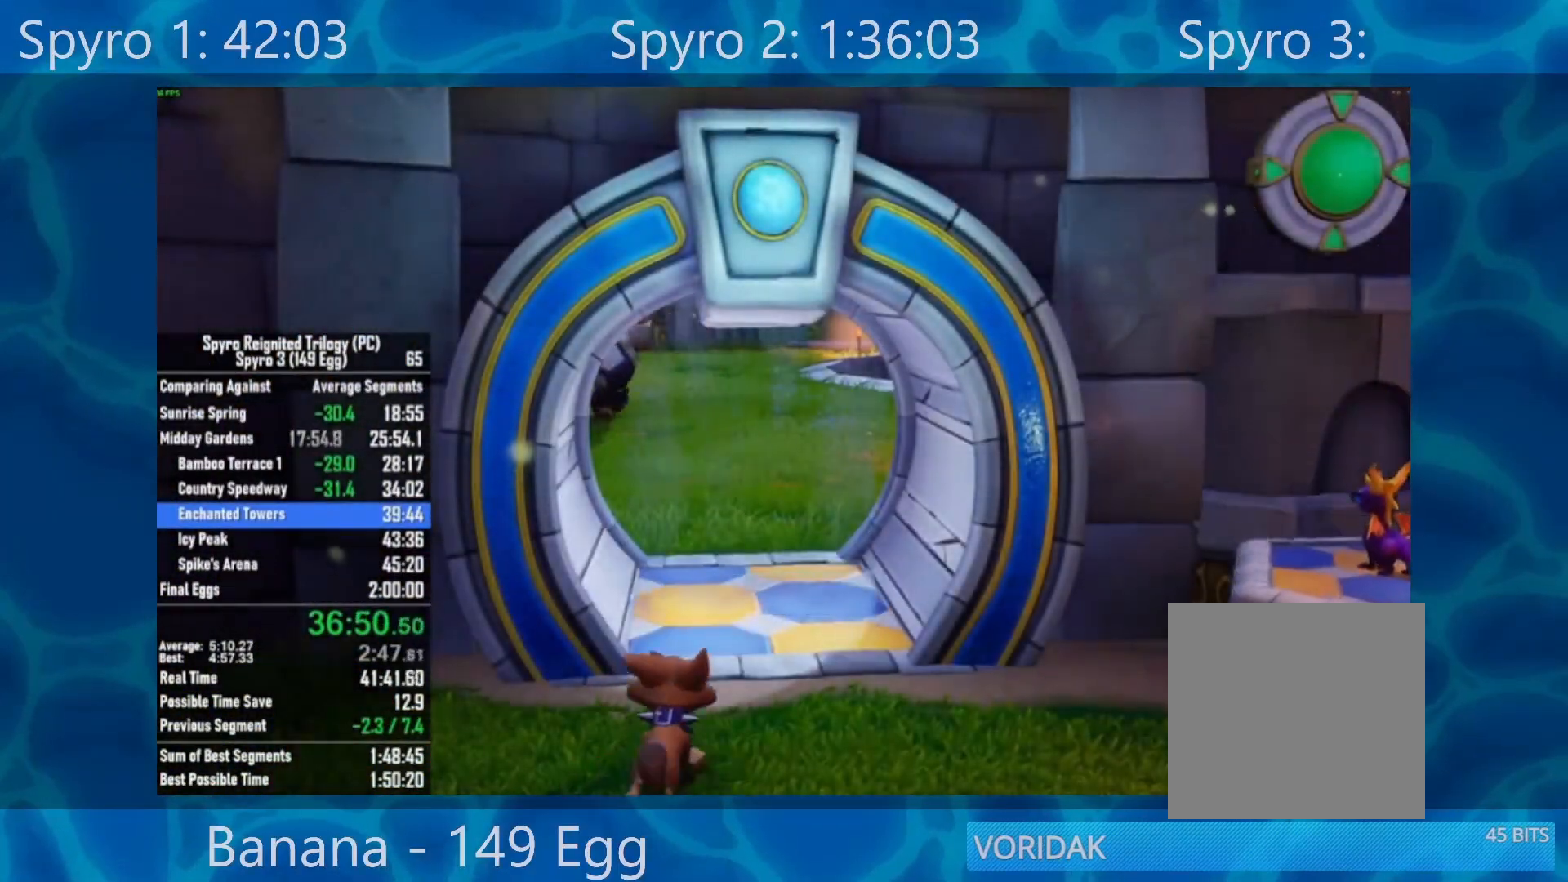
{"buttons": ["Y"], "left_stick": "center", "right_stick": "center", "events": [[33, "Y", "down"], [100, "Y", "up"], [167, "Y", "down"], [233, "Y", "up"], [367, "Y", "down"], [400, "Y", "up"], [500, "Y", "down"]]}
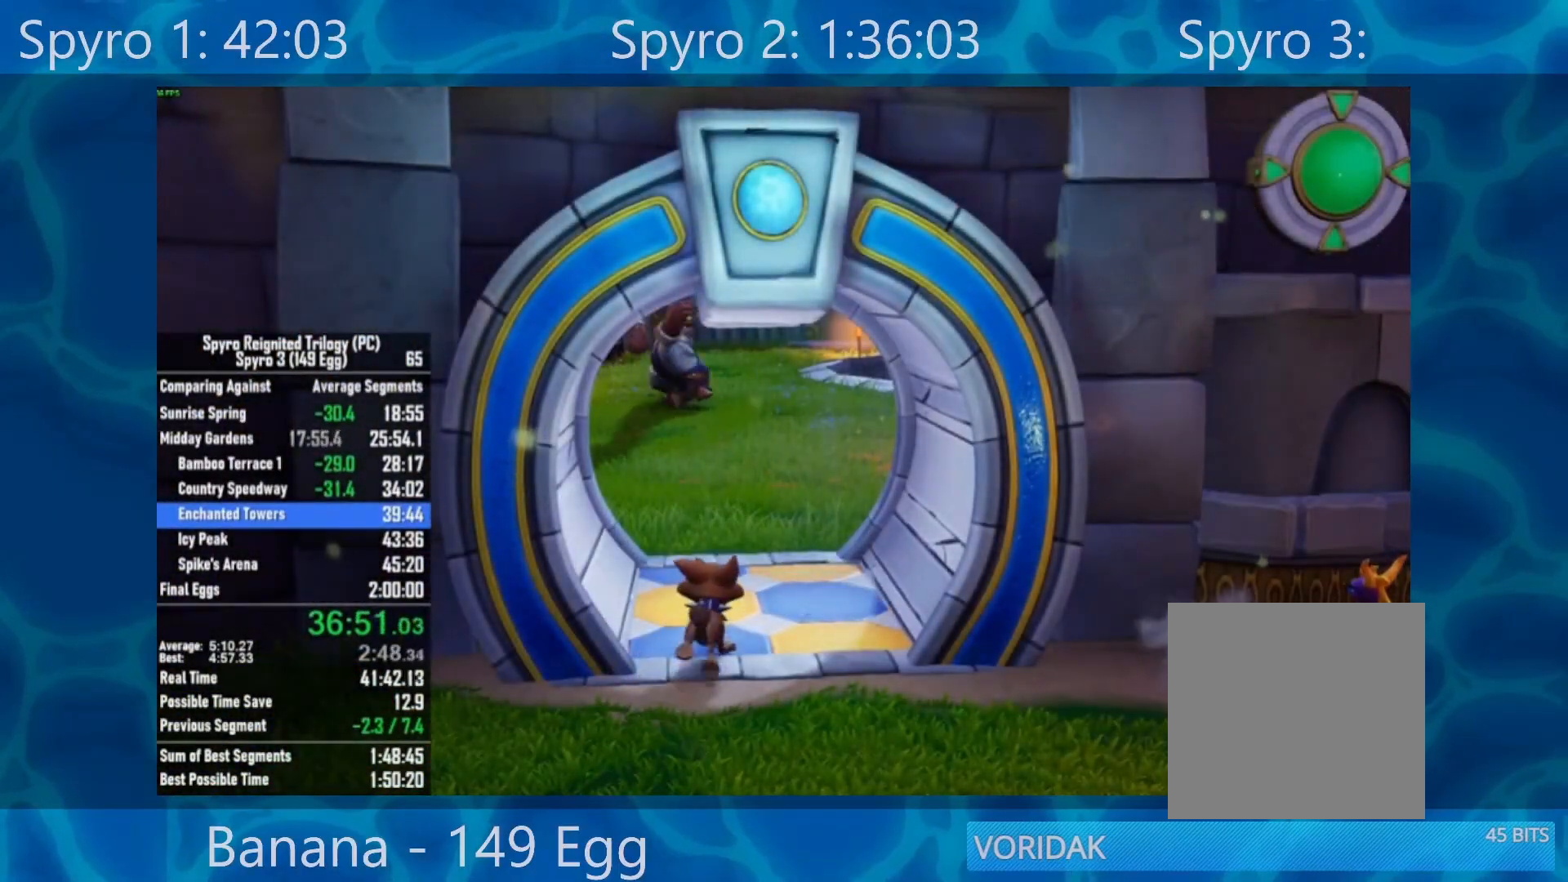
{"buttons": [], "left_stick": "down-left", "right_stick": "center", "events": [[67, "Y", "up"], [133, "Y", "down"], [267, "Y", "up"], [333, "Y", "down"], [400, "Y", "up"], [467, "left_stick", "down-left"]]}
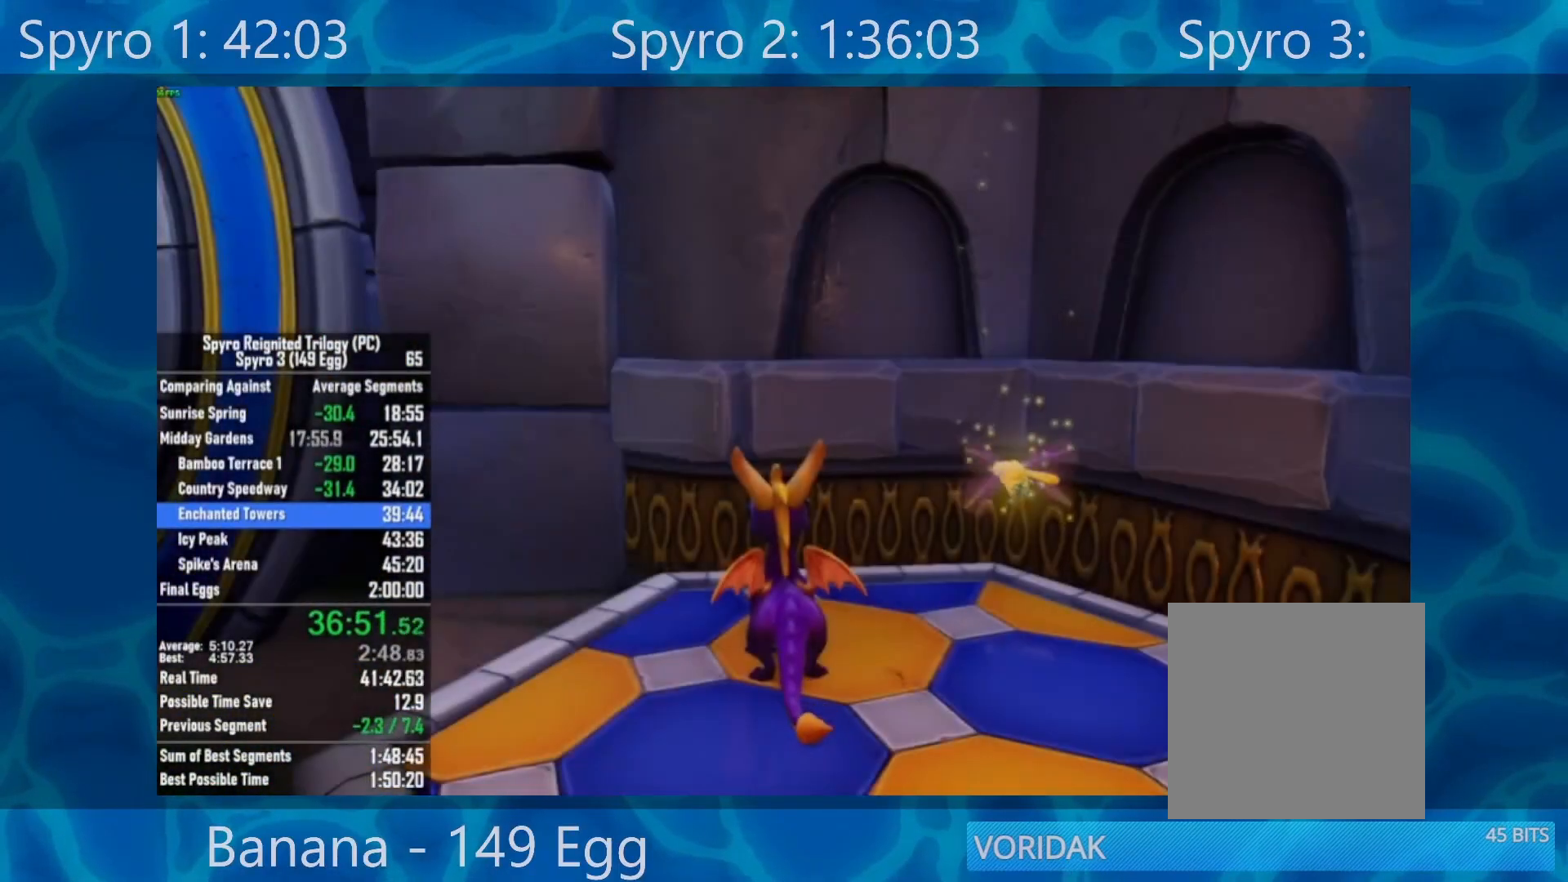
{"buttons": [], "left_stick": "up-left", "right_stick": "center", "events": [[267, "right_stick", "left"], [367, "left_stick", "left"], [467, "right_stick", "center"], [500, "left_stick", "up-left"]]}
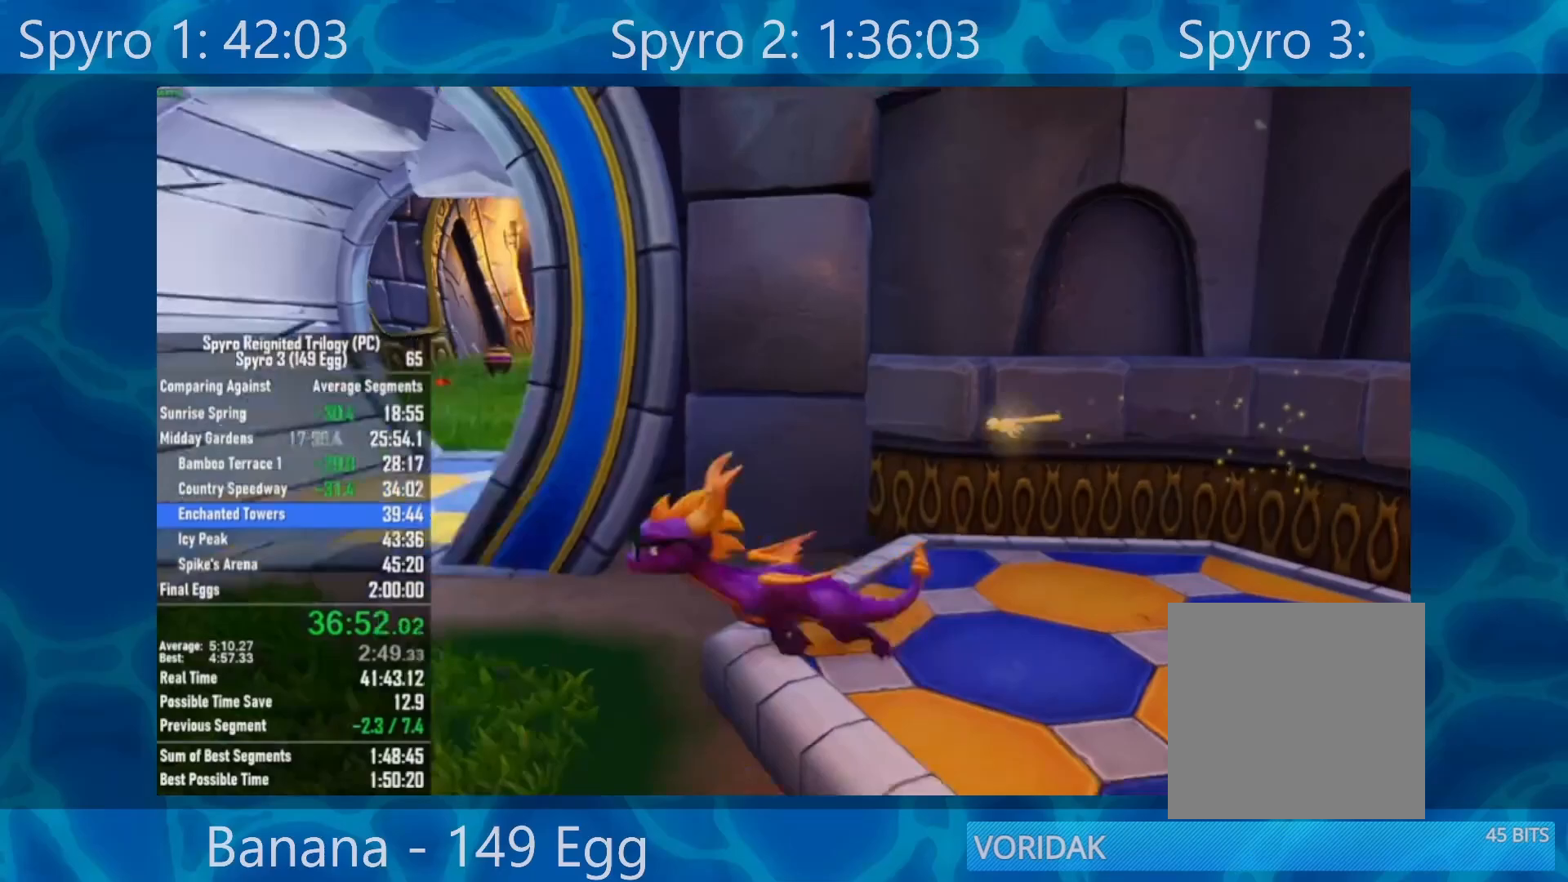
{"buttons": [], "left_stick": "up", "right_stick": "center", "events": [[500, "left_stick", "up"]]}
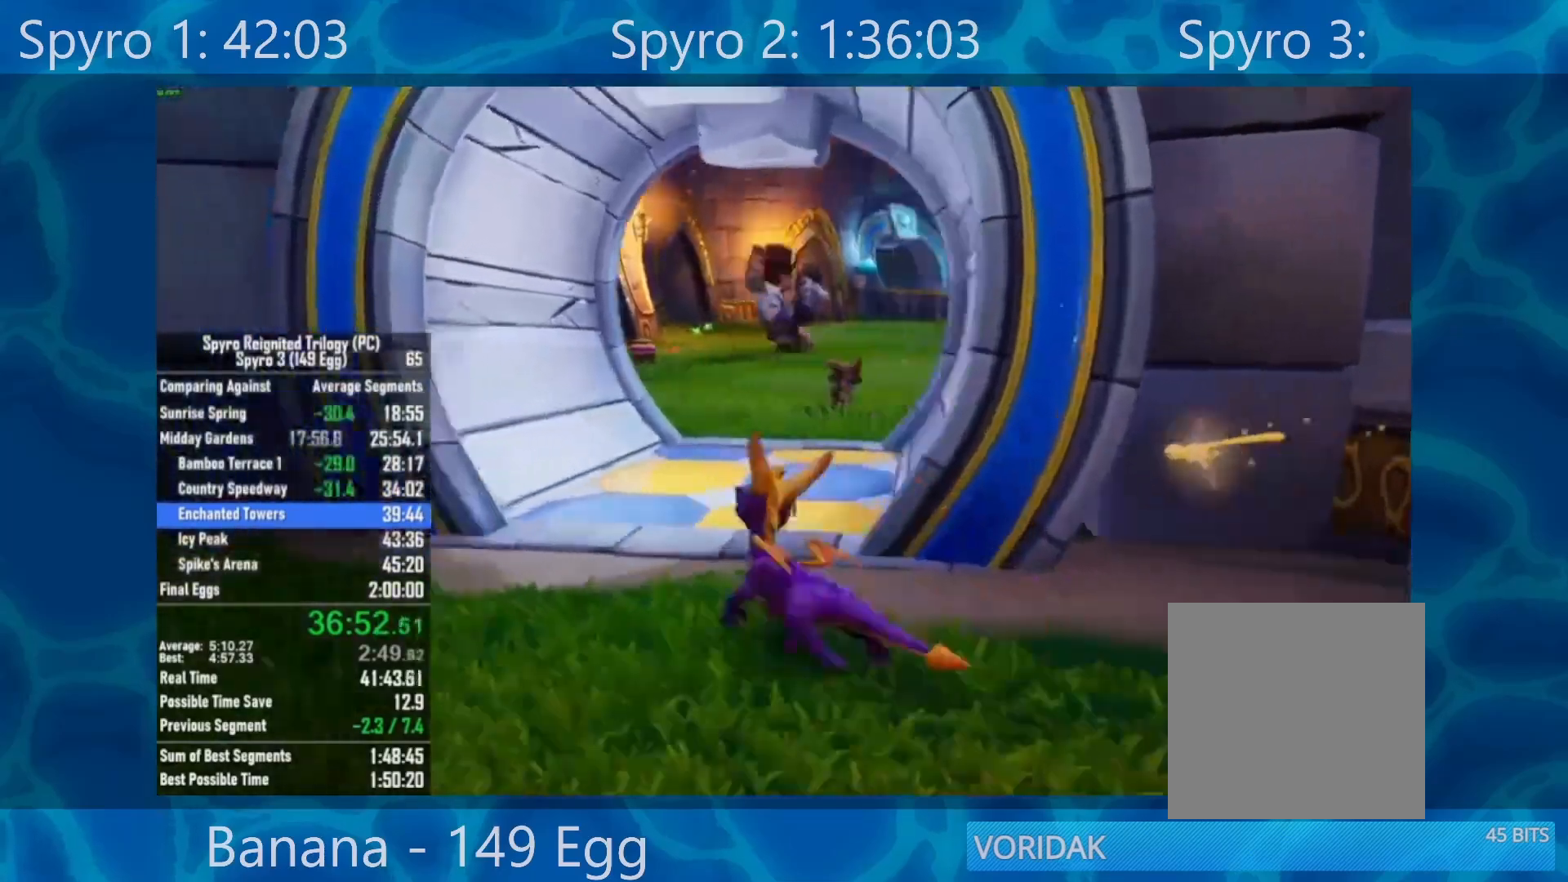
{"buttons": ["X"], "left_stick": "up-right", "right_stick": "center", "events": [[117, "left_stick", "up-right"], [200, "X", "down"]]}
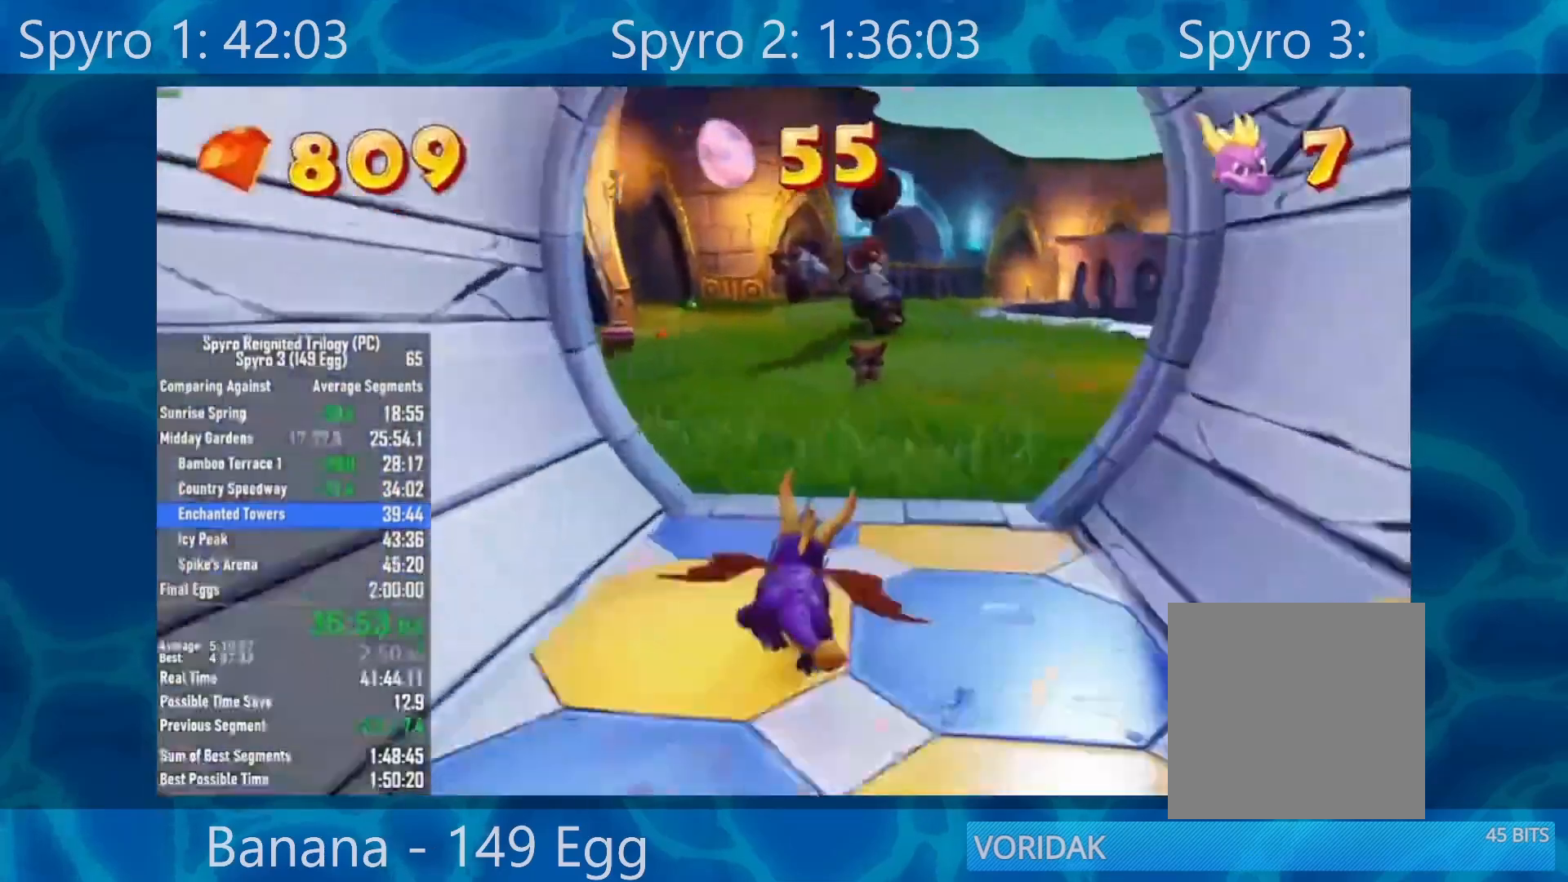
{"buttons": ["X"], "left_stick": "right", "right_stick": "center", "events": [[50, "left_stick", "center"], [100, "left_stick", "left"], [217, "left_stick", "center"], [450, "left_stick", "right"]]}
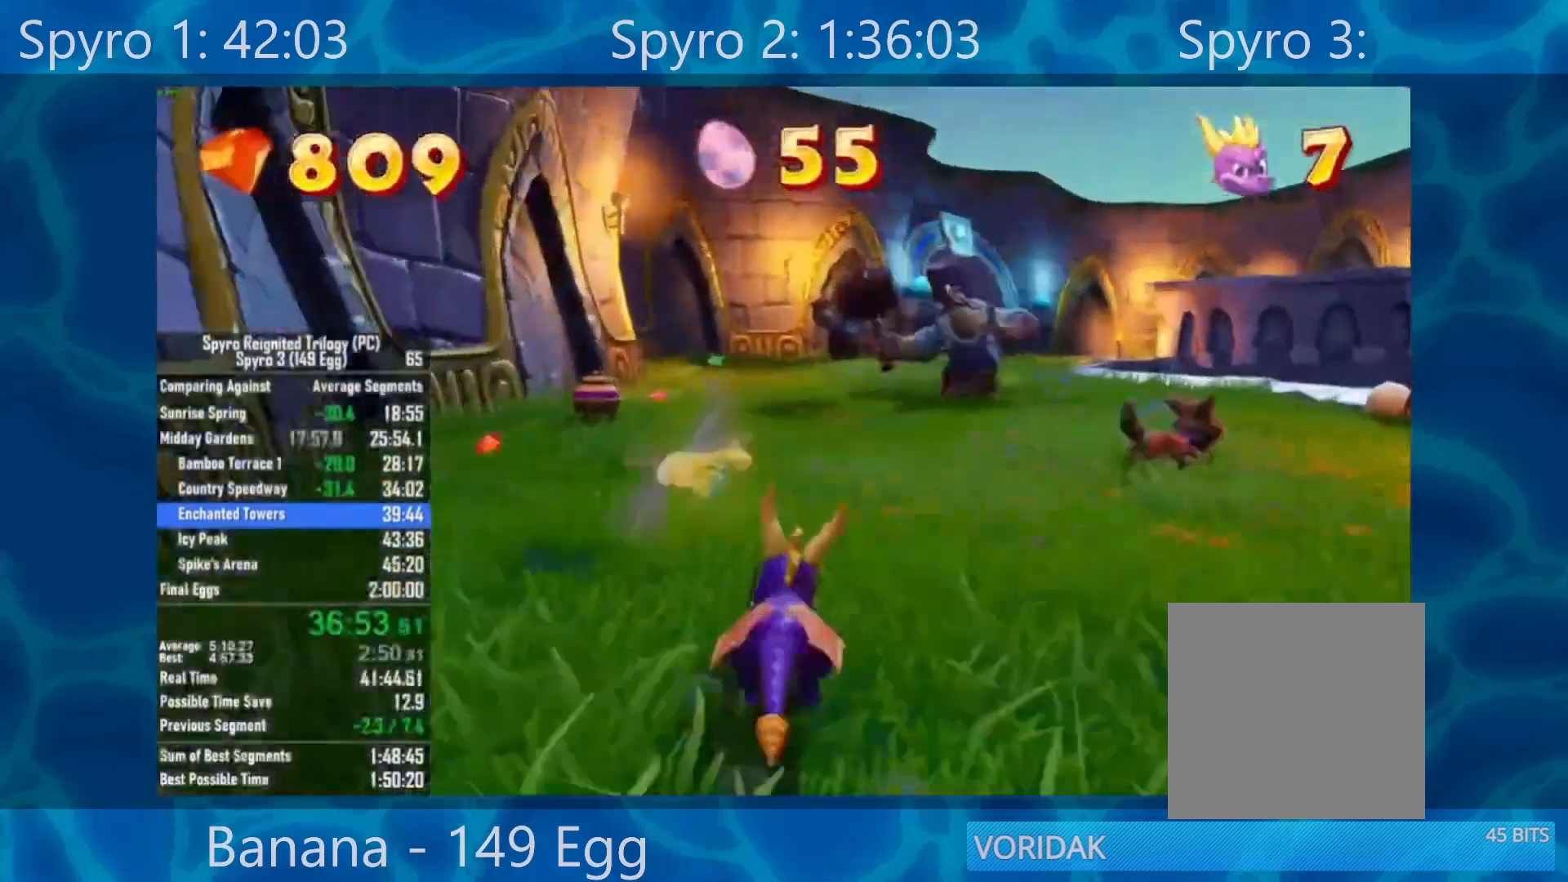
{"buttons": [], "left_stick": "up", "right_stick": "center", "events": [[83, "left_stick", "center"], [267, "left_stick", "up"], [433, "X", "up"]]}
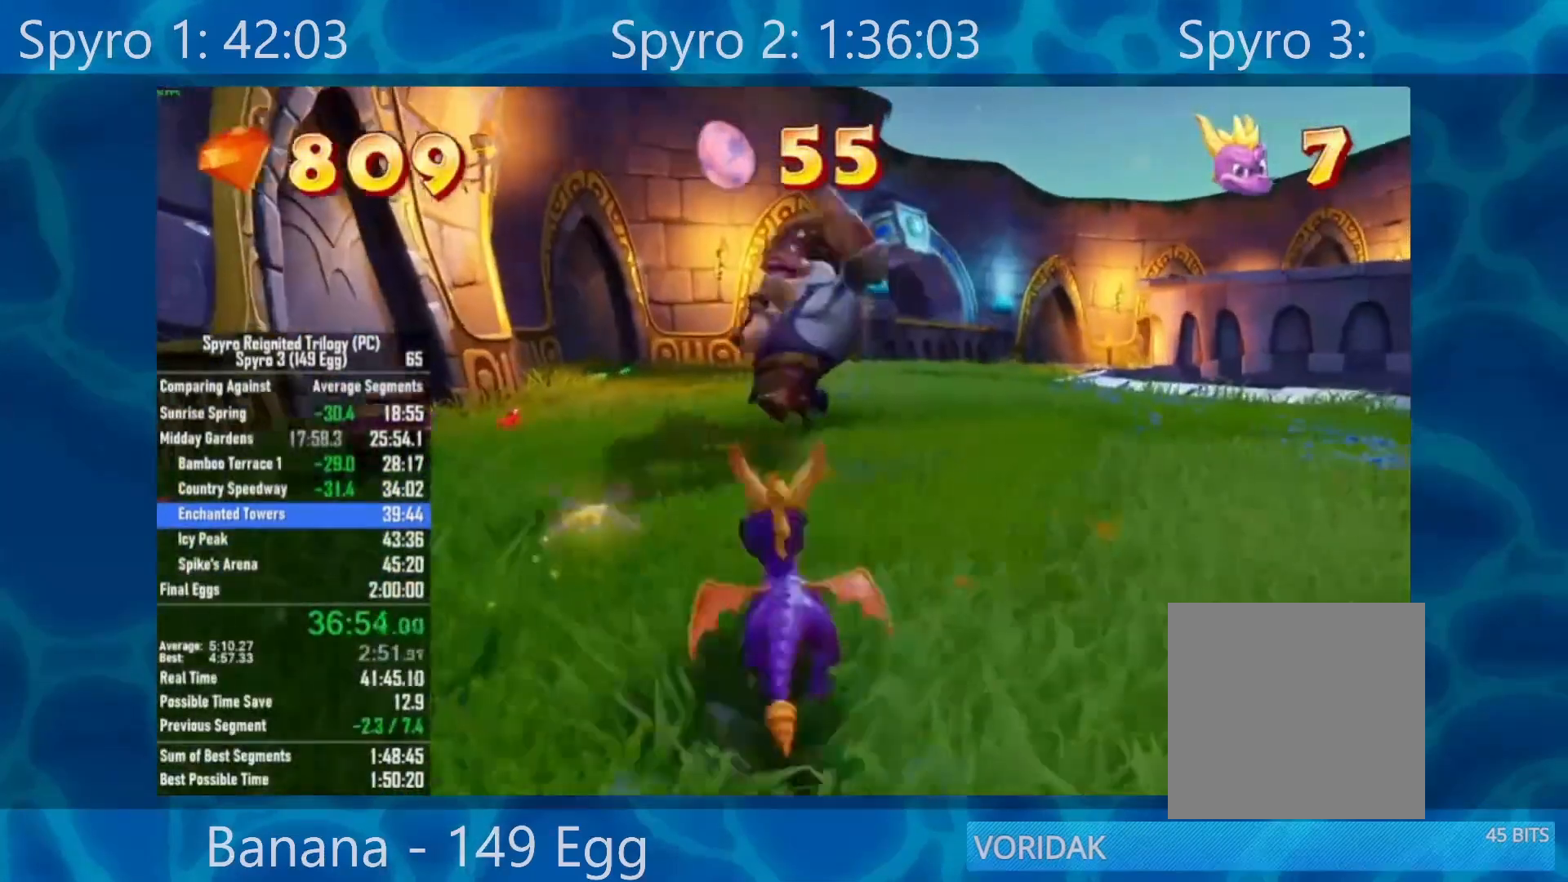
{"buttons": ["A"], "left_stick": "up", "right_stick": "center", "events": [[33, "R2", "down"], [233, "R2", "up"], [333, "X", "down"], [500, "A", "down"], [500, "X", "up"]]}
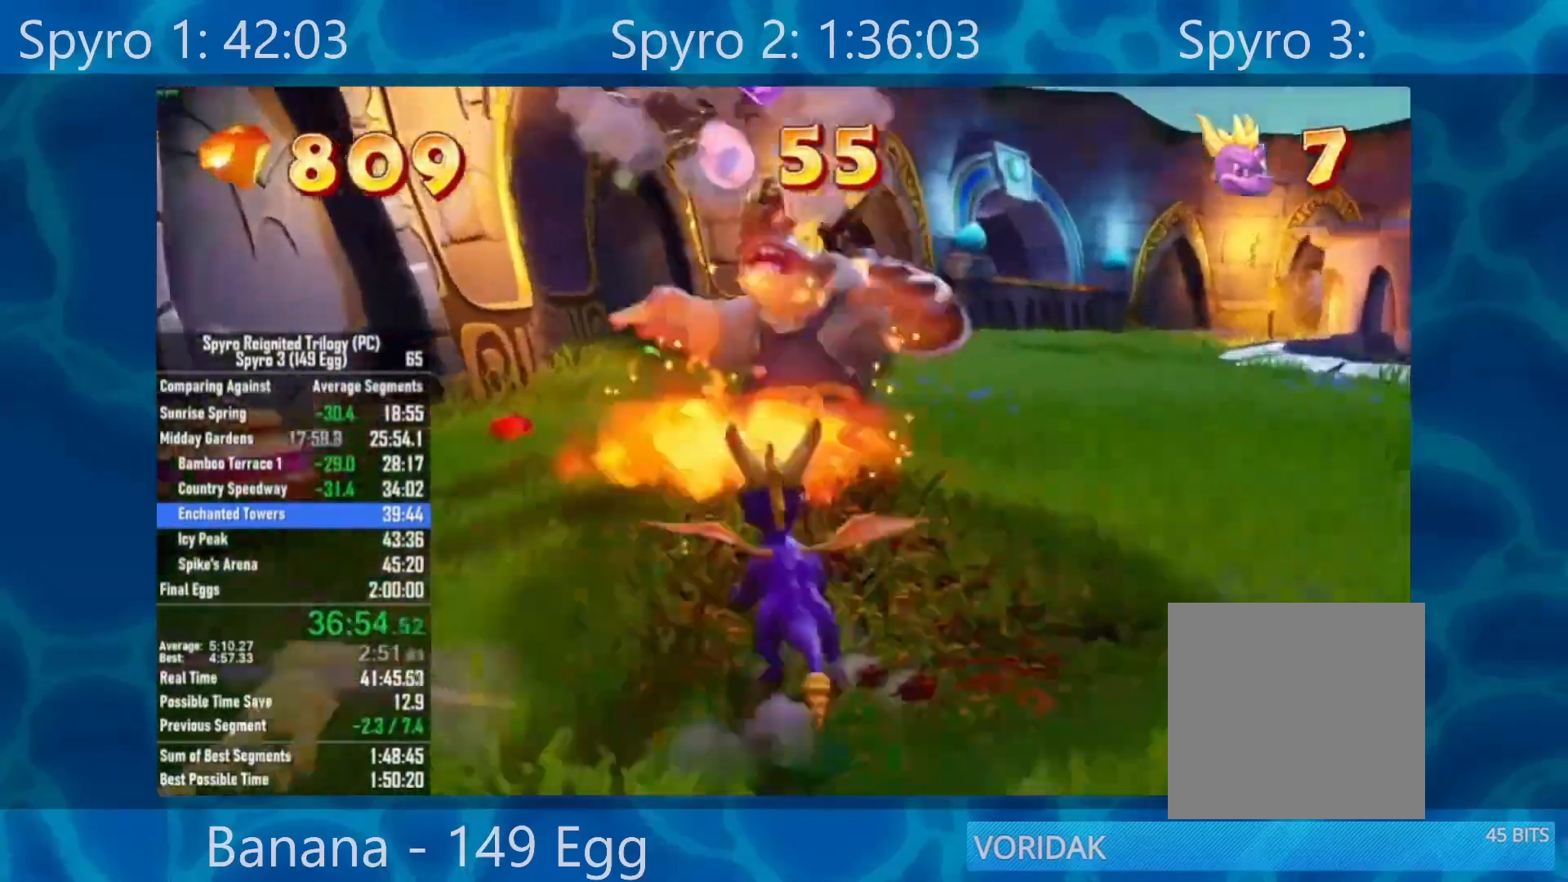
{"buttons": ["X"], "left_stick": "up", "right_stick": "center", "events": [[167, "A", "up"], [367, "X", "down"]]}
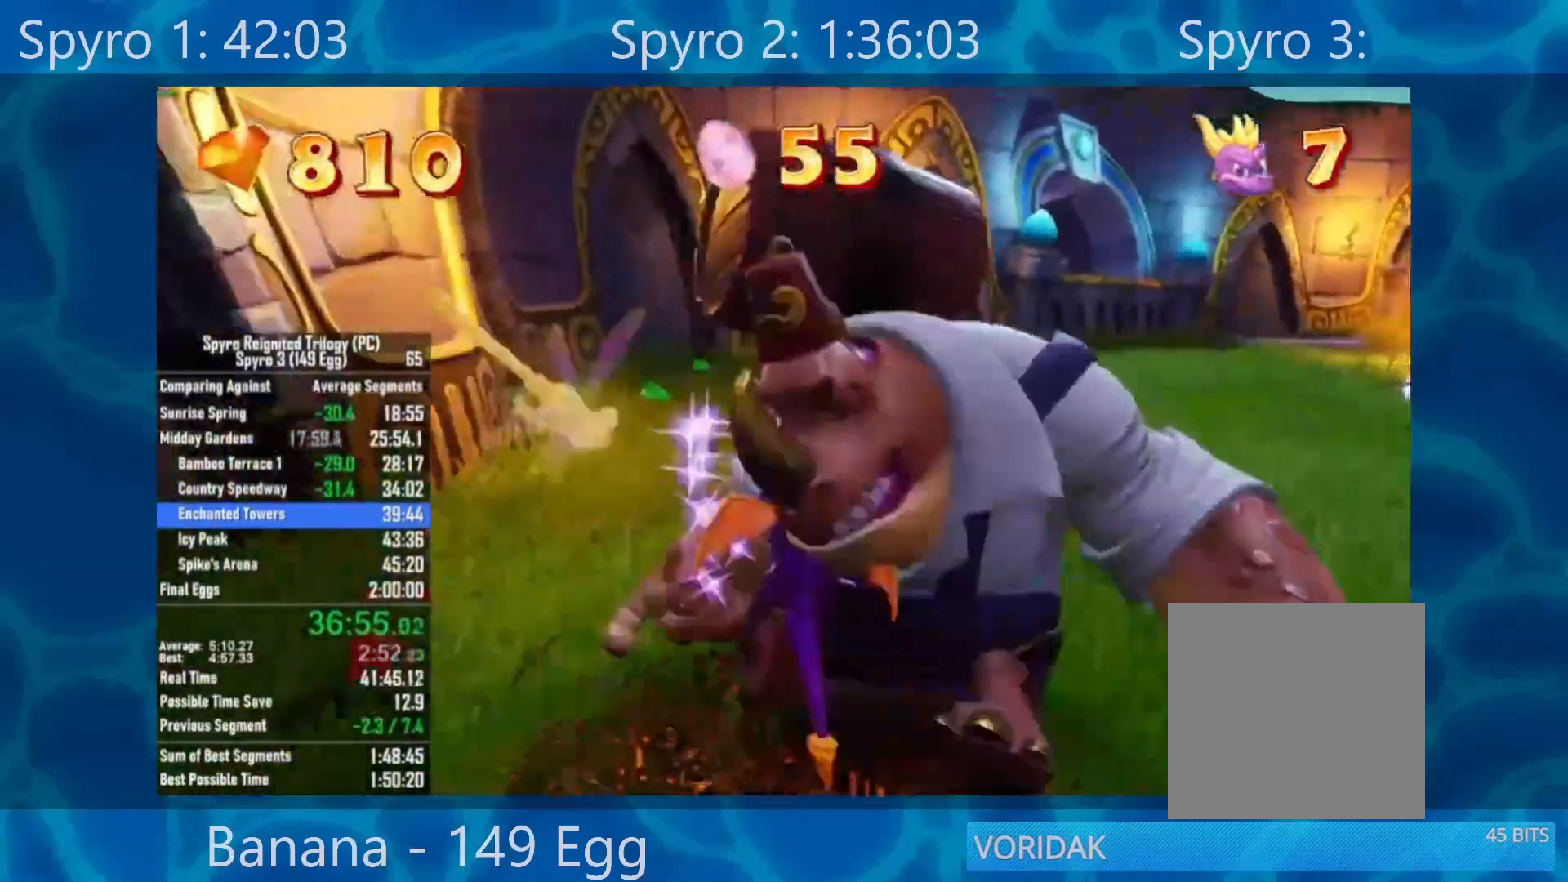
{"buttons": ["X"], "left_stick": "up-right", "right_stick": "center", "events": [[367, "left_stick", "up-right"]]}
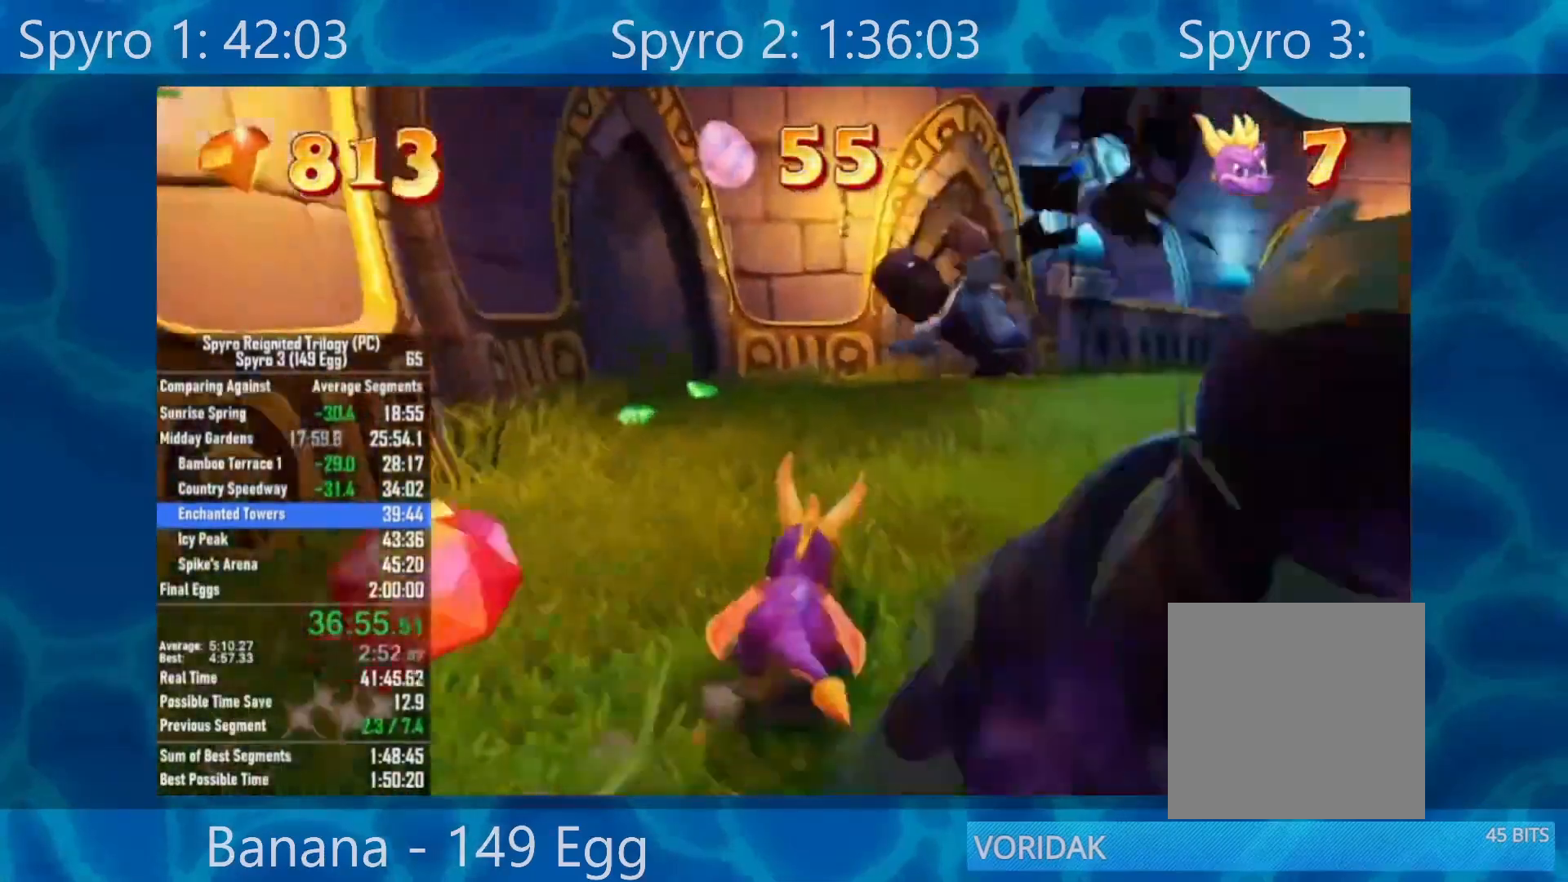
{"buttons": [], "left_stick": "up-left", "right_stick": "center", "events": [[167, "left_stick", "right"], [400, "left_stick", "up-left"], [500, "X", "up"]]}
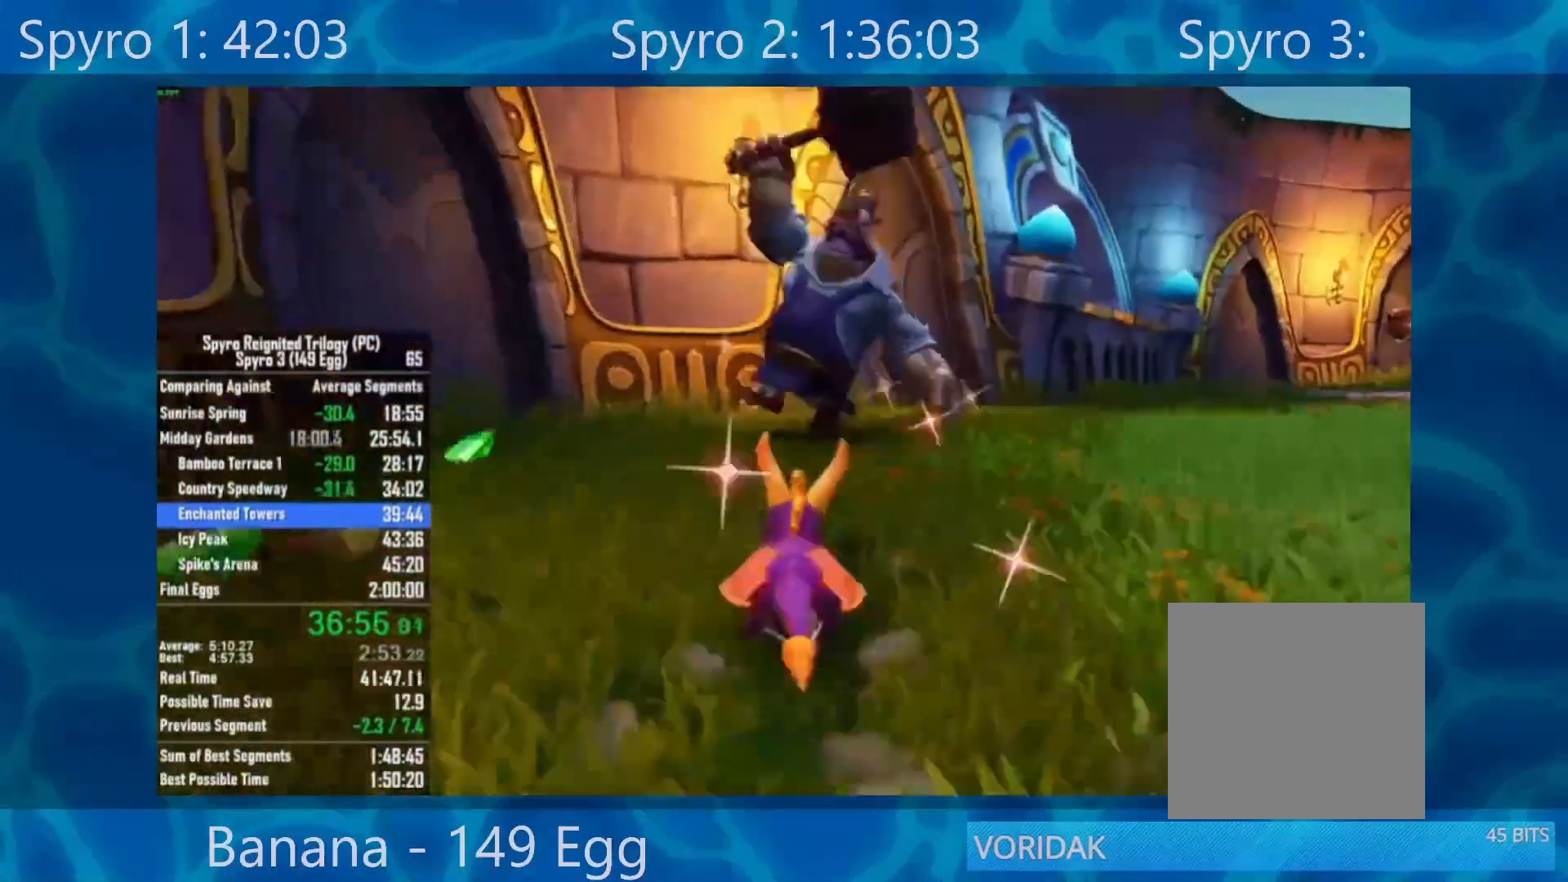
{"buttons": [], "left_stick": "up", "right_stick": "center", "events": [[100, "R2", "down"], [150, "left_stick", "up"], [267, "R2", "up"]]}
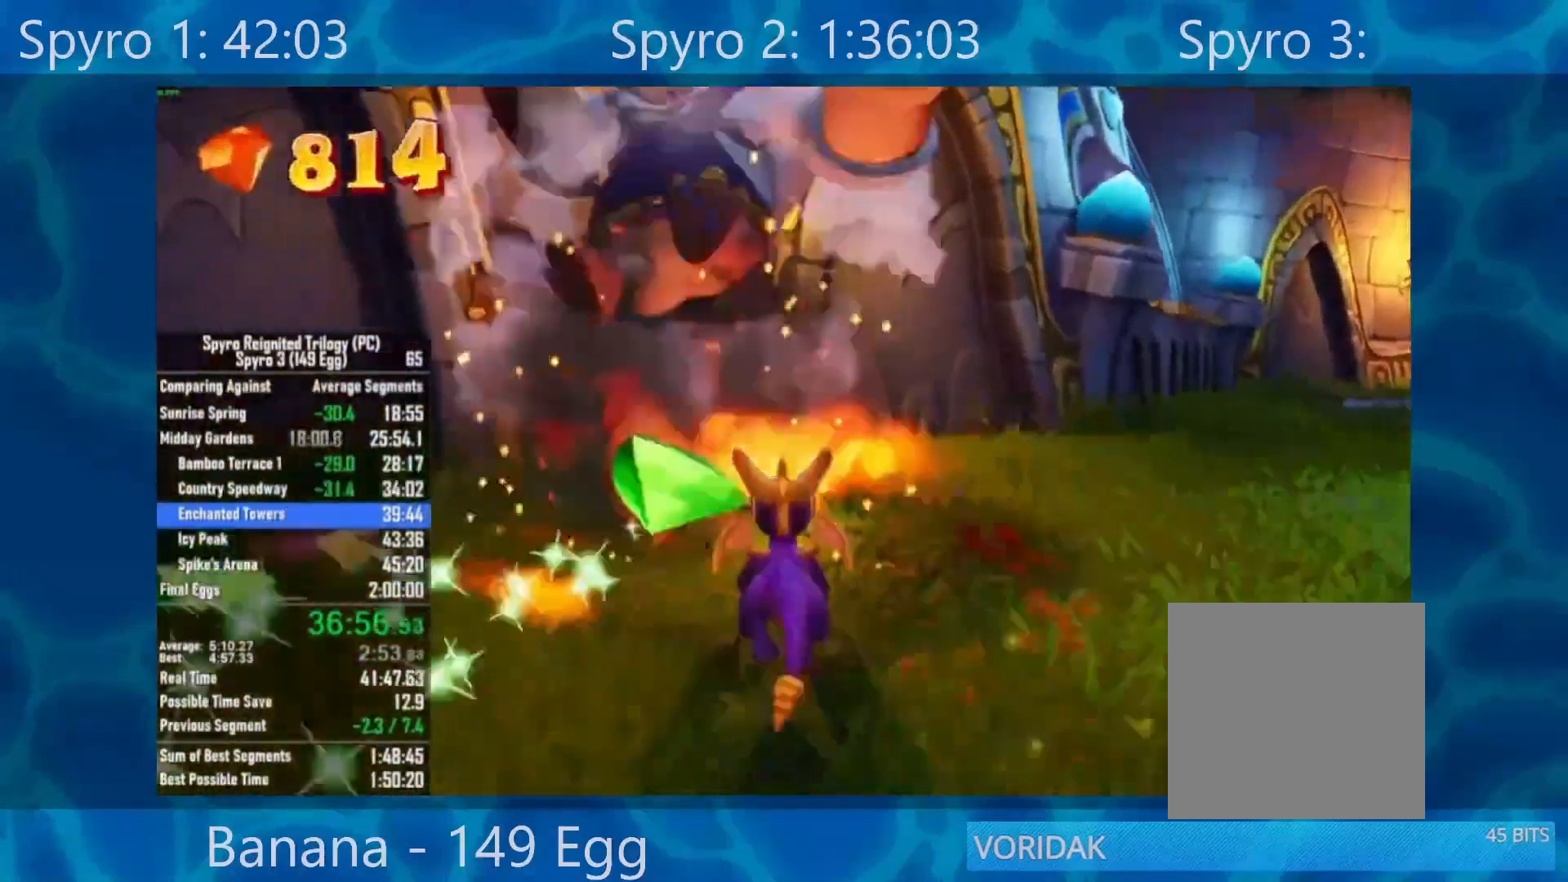
{"buttons": [], "left_stick": "up", "right_stick": "right", "events": [[17, "right_stick", "right"], [50, "left_stick", "up-right"], [483, "left_stick", "up"]]}
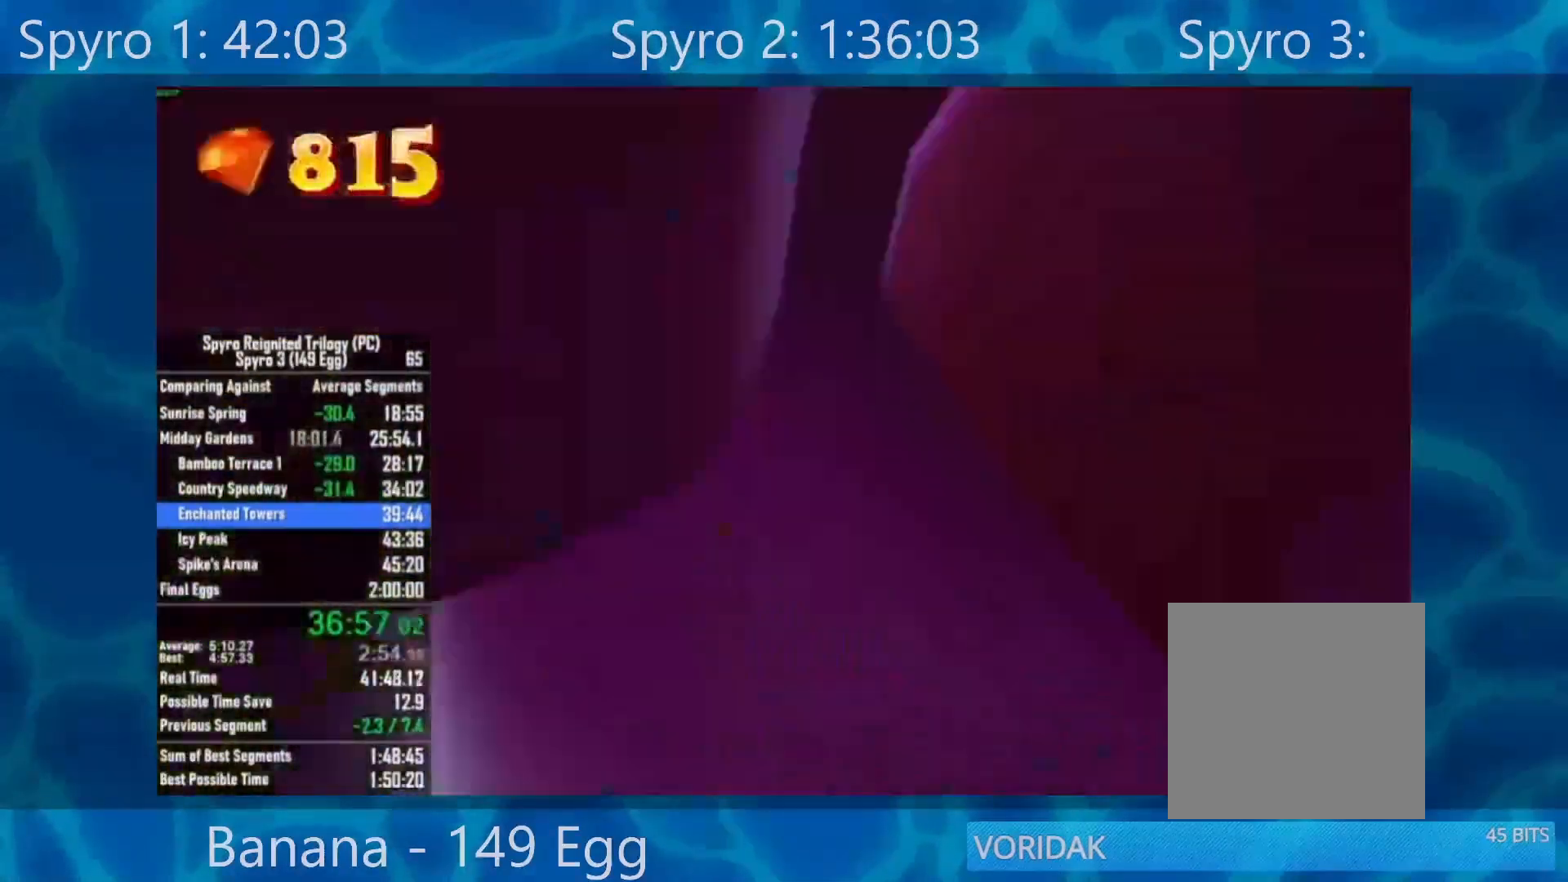
{"buttons": ["X"], "left_stick": "center", "right_stick": "right", "events": [[133, "X", "down"], [333, "left_stick", "center"], [400, "left_stick", "left"], [467, "left_stick", "center"]]}
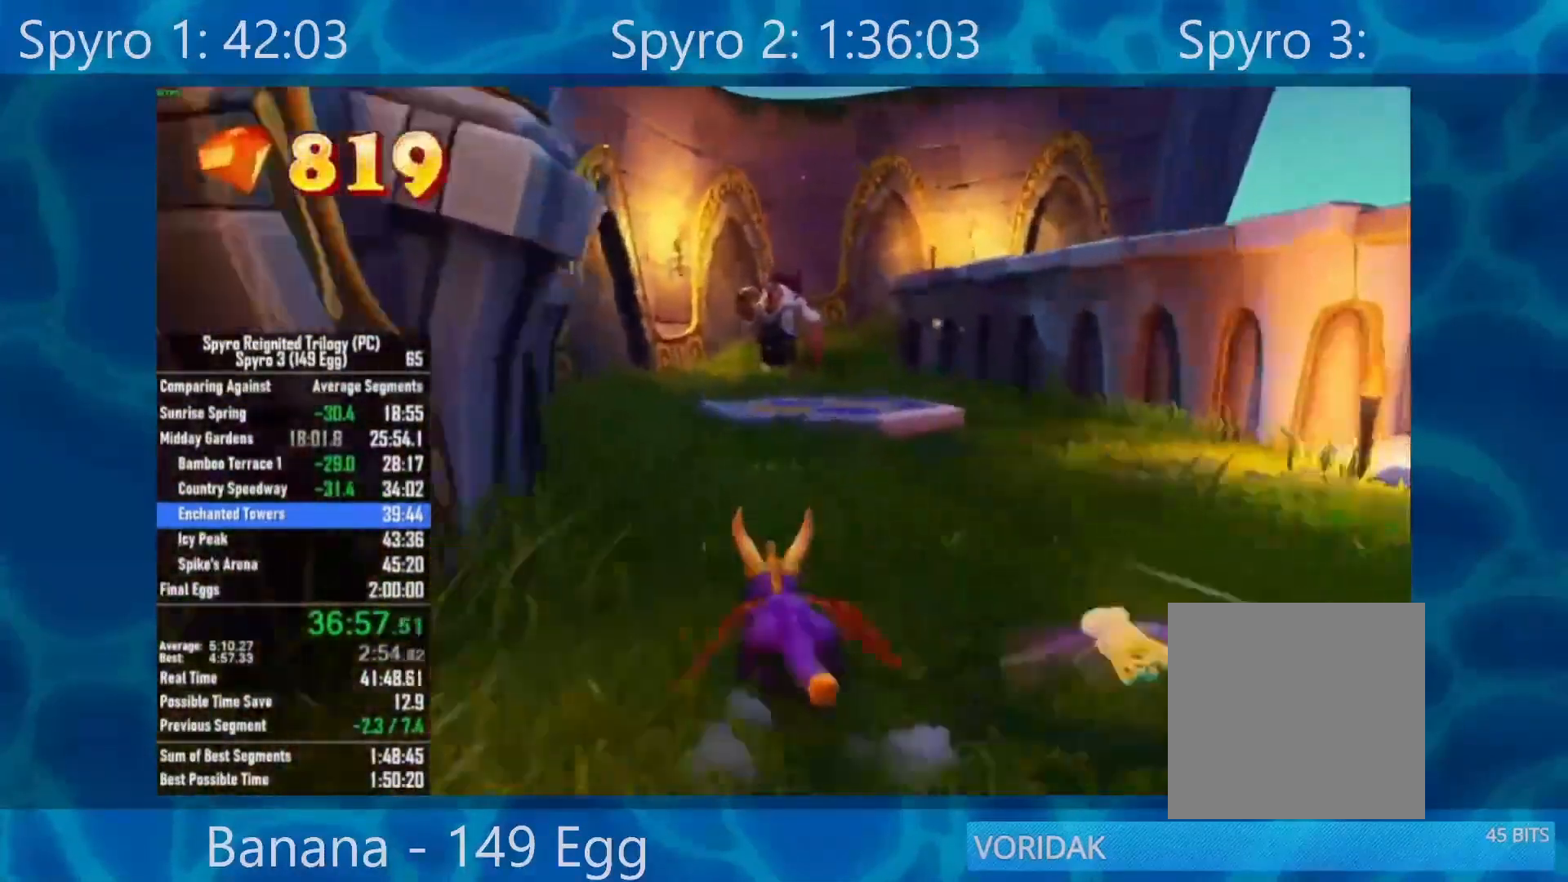
{"buttons": ["X"], "left_stick": "center", "right_stick": "center", "events": [[33, "left_stick", "right"], [183, "left_stick", "center"], [250, "right_stick", "center"], [400, "A", "down"], [400, "left_stick", "left"], [500, "A", "up"], [500, "left_stick", "center"]]}
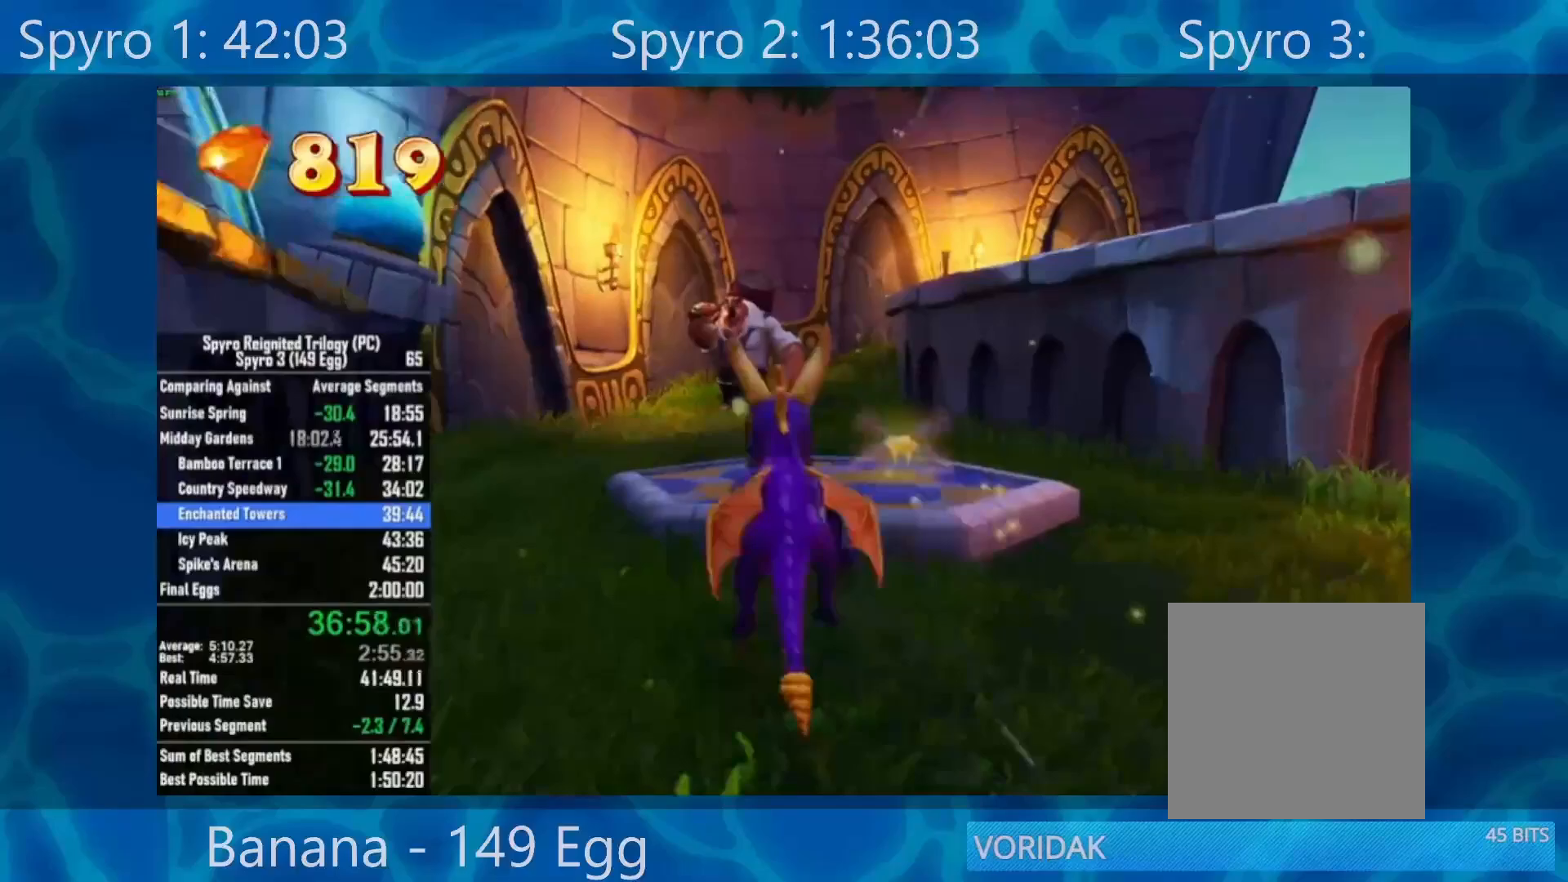
{"buttons": ["X"], "left_stick": "up-left", "right_stick": "center", "events": [[400, "left_stick", "up-left"]]}